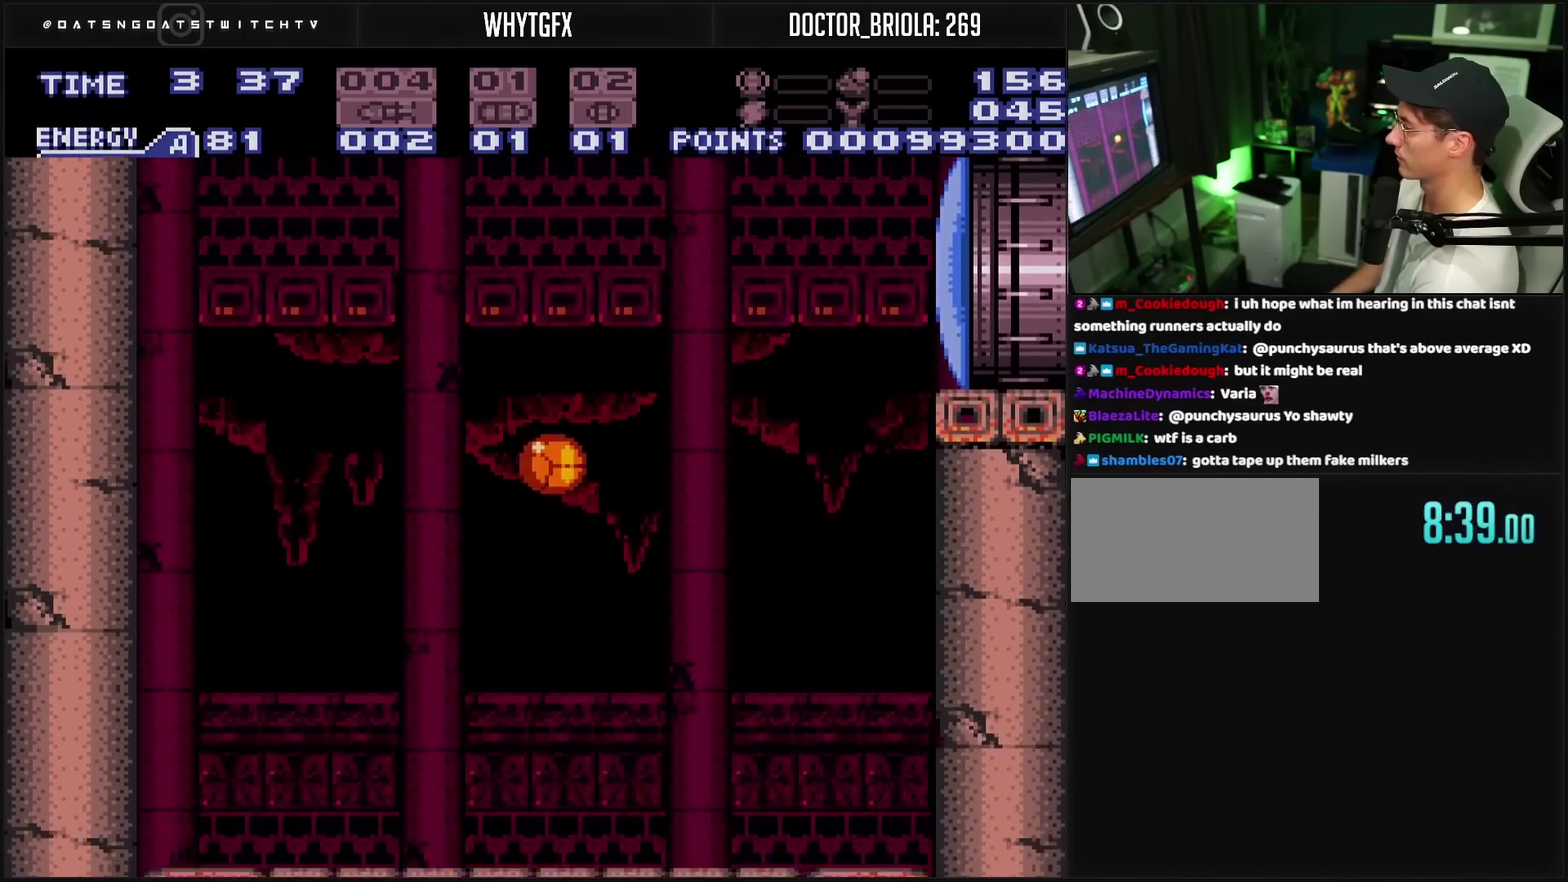
Gameplay with a controller (PlayStation layout); each line is a JSON object with the inputs held at the frame after it. "events" lists button and stick changes between this image and that frame as [ms after this image, input, new state], when the widget could be followed in between. Not read: L2 L3 R2 R3.
{"buttons": ["DPAD_UP"], "events": [[350, "TRIANGLE", "down"], [417, "DPAD_UP", "down"], [417, "TRIANGLE", "up"]]}
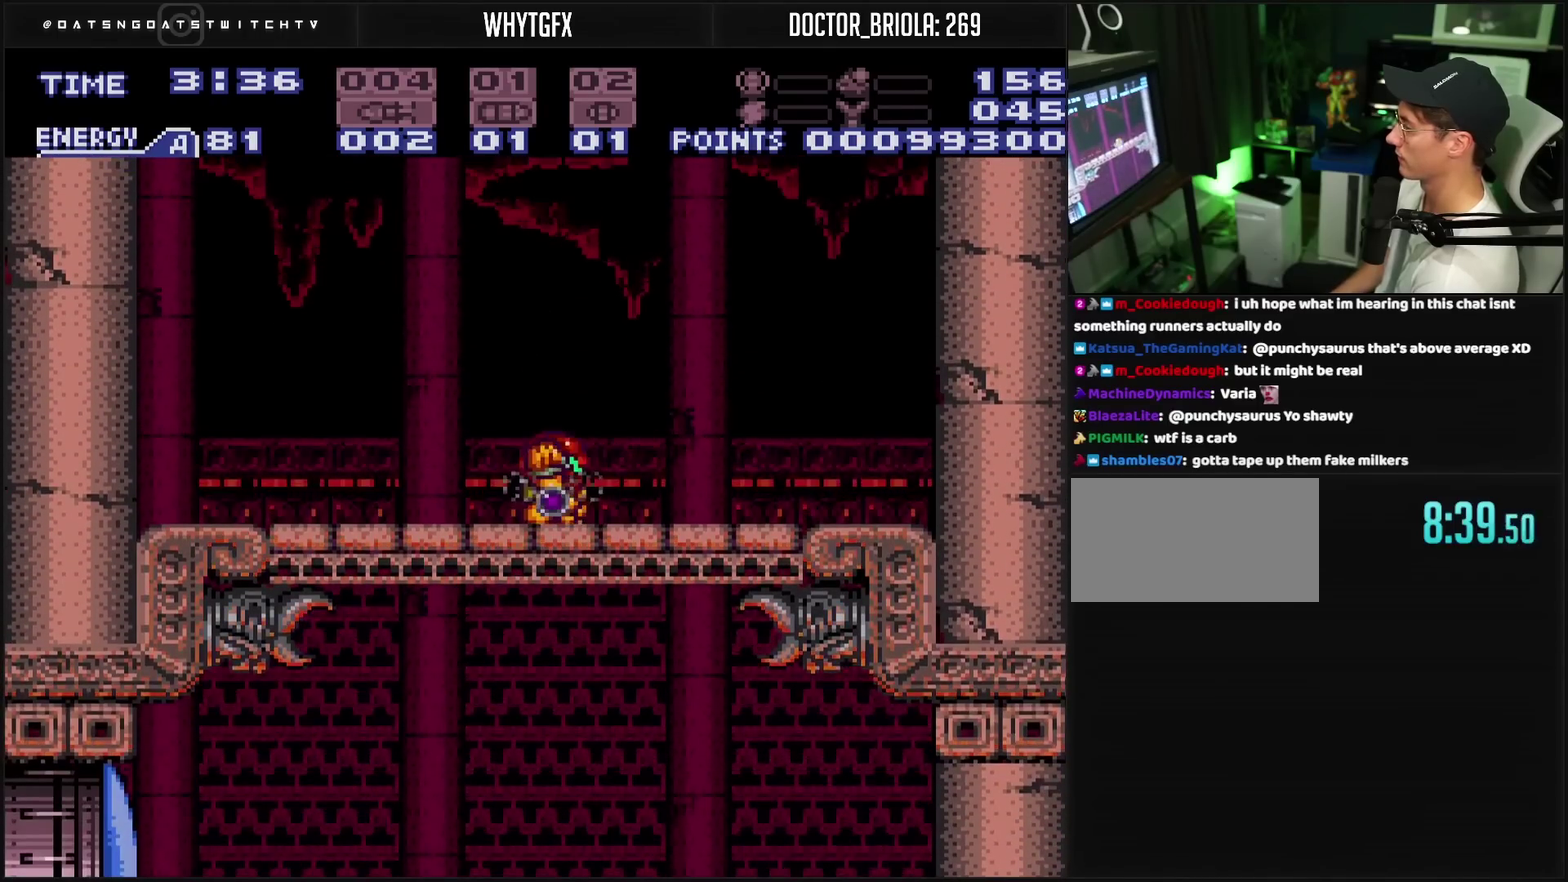
{"buttons": ["DPAD_DOWN"], "events": [[67, "DPAD_UP", "up"], [67, "L1", "down"], [133, "TRIANGLE", "down"], [233, "CIRCLE", "down"], [233, "TRIANGLE", "up"], [333, "CIRCLE", "up"], [333, "DPAD_DOWN", "down"], [333, "L1", "up"]]}
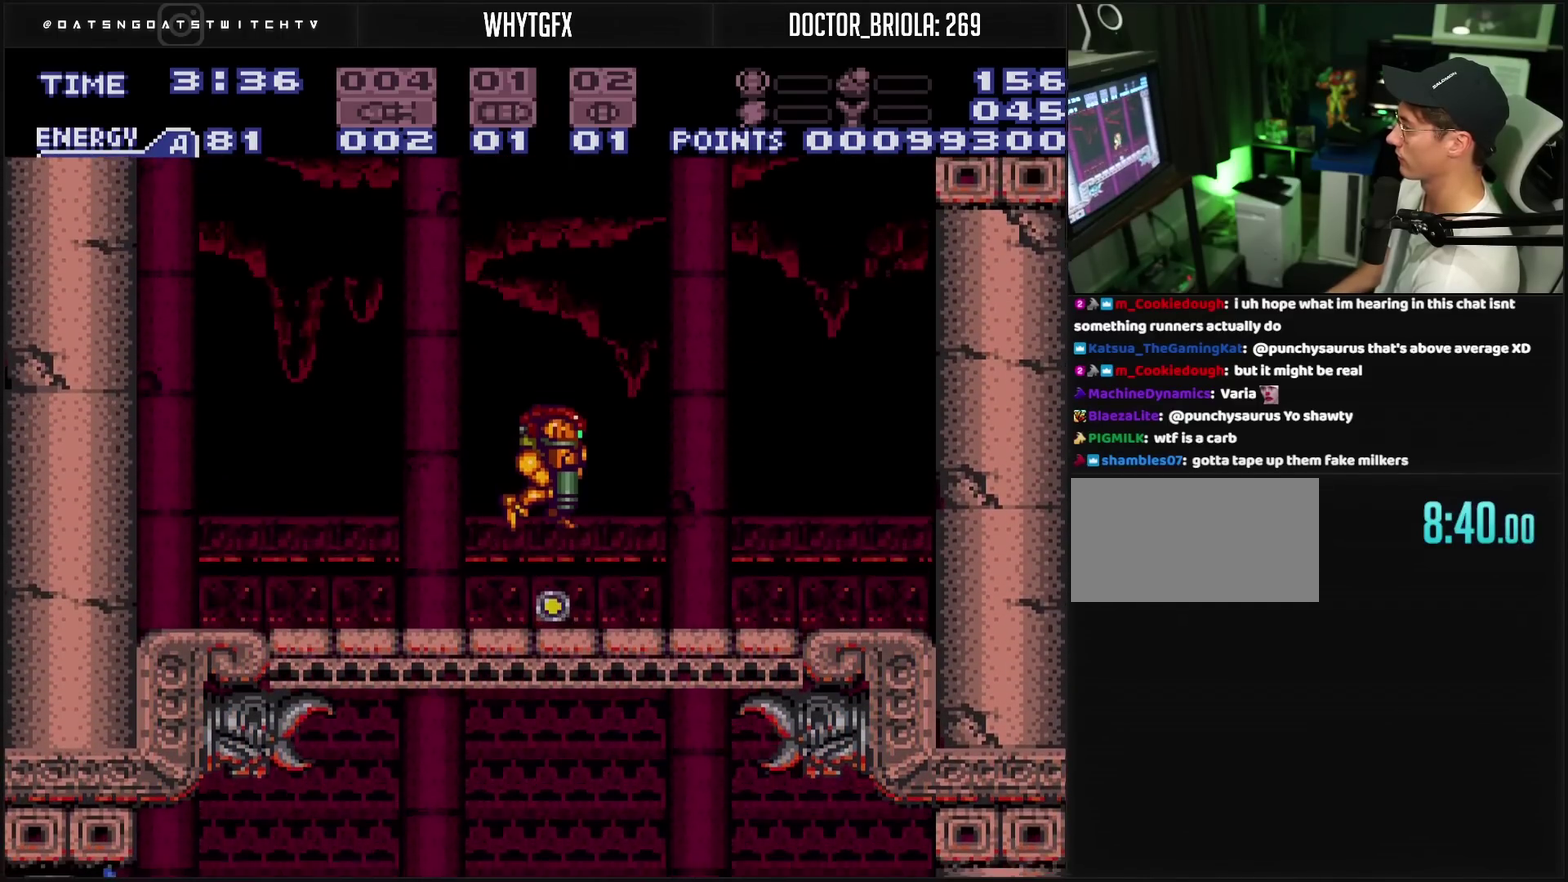
{"buttons": ["CROSS", "DPAD_LEFT"], "events": [[100, "CROSS", "down"], [367, "DPAD_DOWN", "up"], [367, "DPAD_RIGHT", "down"], [417, "DPAD_RIGHT", "up"], [433, "DPAD_LEFT", "down"]]}
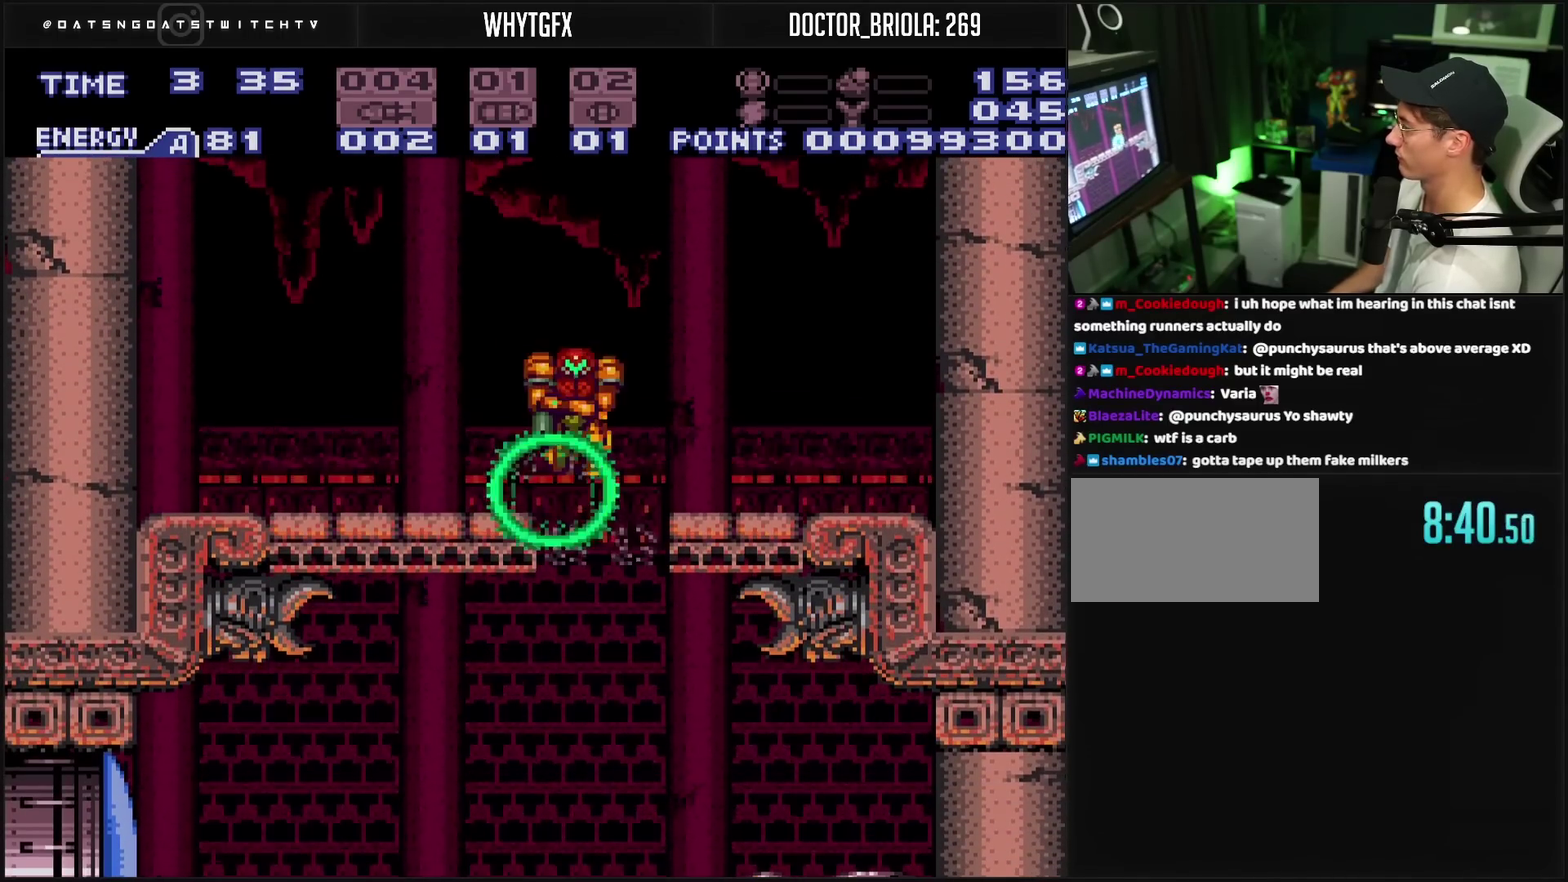
{"buttons": ["CROSS"], "events": [[150, "DPAD_LEFT", "up"], [183, "DPAD_RIGHT", "down"], [300, "DPAD_RIGHT", "up"]]}
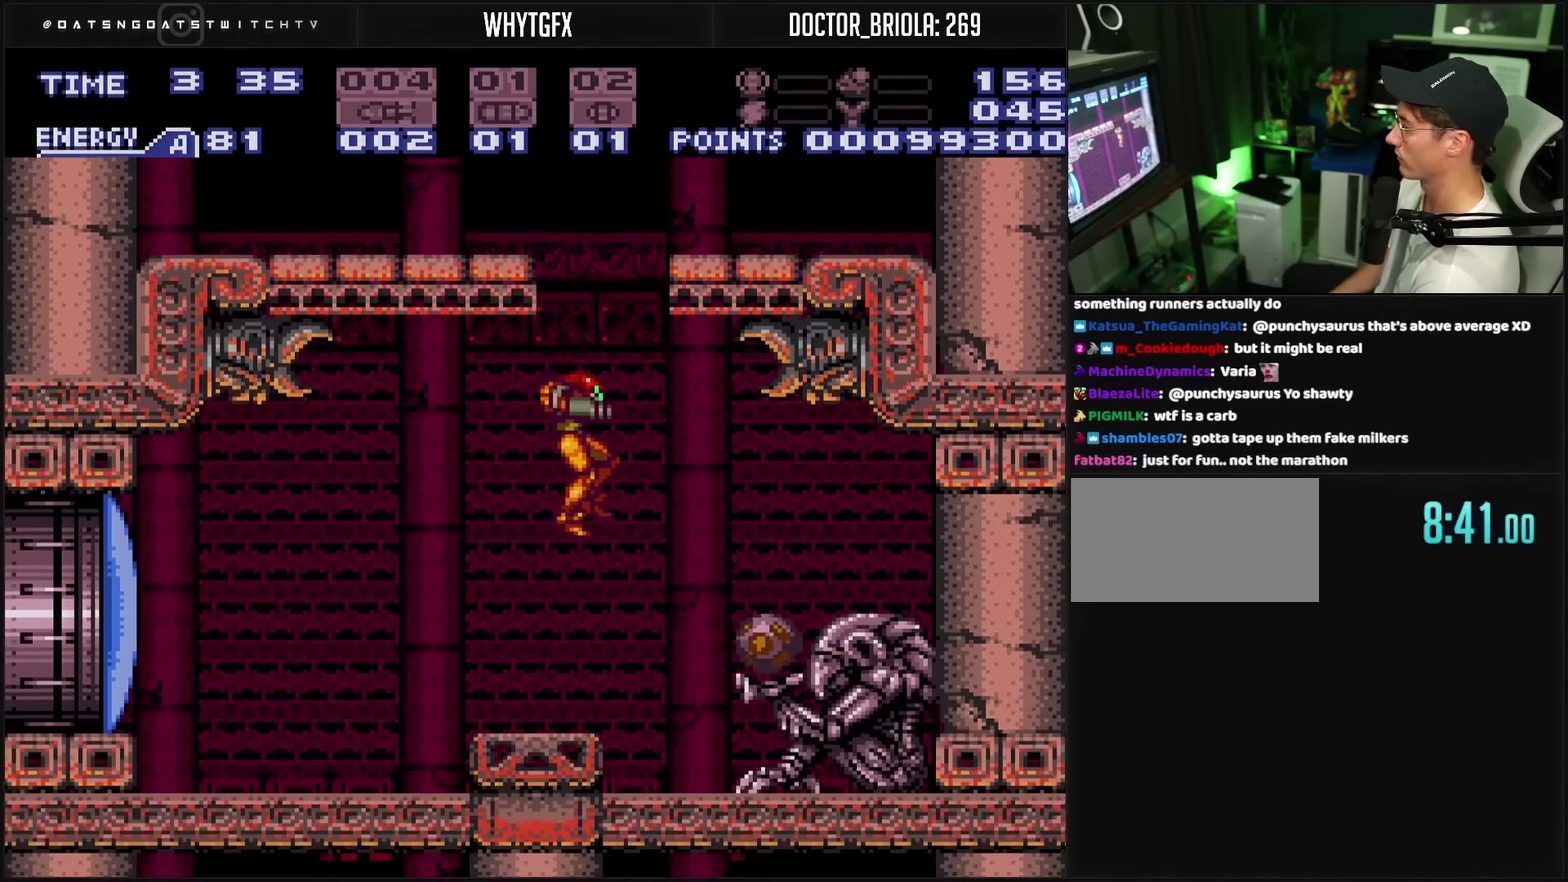
{"buttons": ["CROSS", "CIRCLE", "DPAD_RIGHT"], "events": [[200, "DPAD_RIGHT", "down"], [200, "TRIANGLE", "down"], [300, "TRIANGLE", "up"], [350, "CIRCLE", "down"]]}
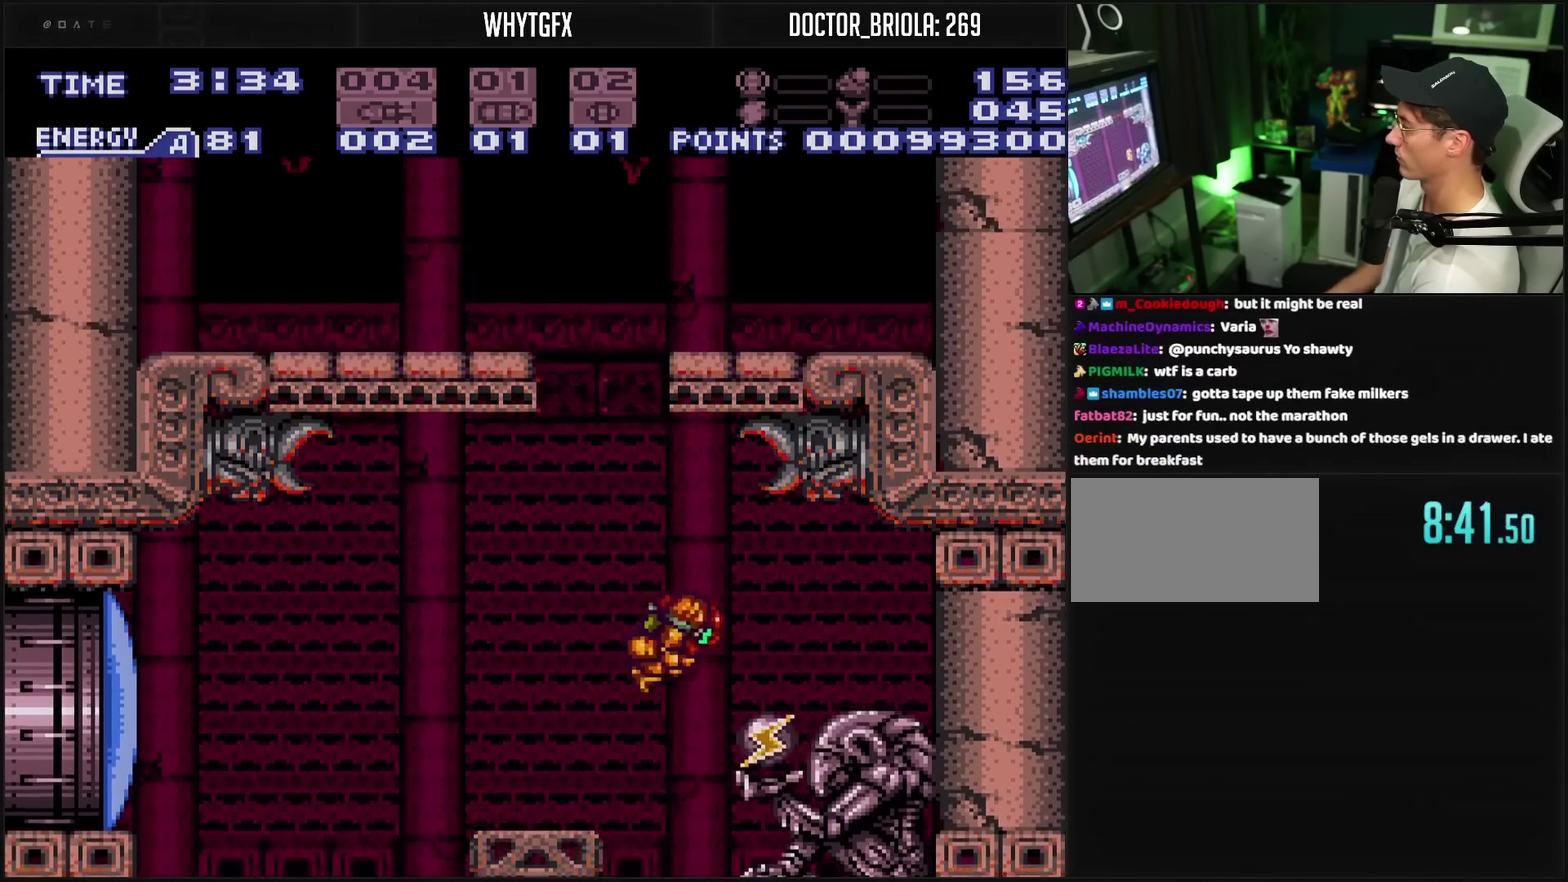
{"buttons": ["CROSS", "DPAD_RIGHT"], "events": [[67, "CIRCLE", "up"], [67, "CROSS", "up"], [300, "CROSS", "down"]]}
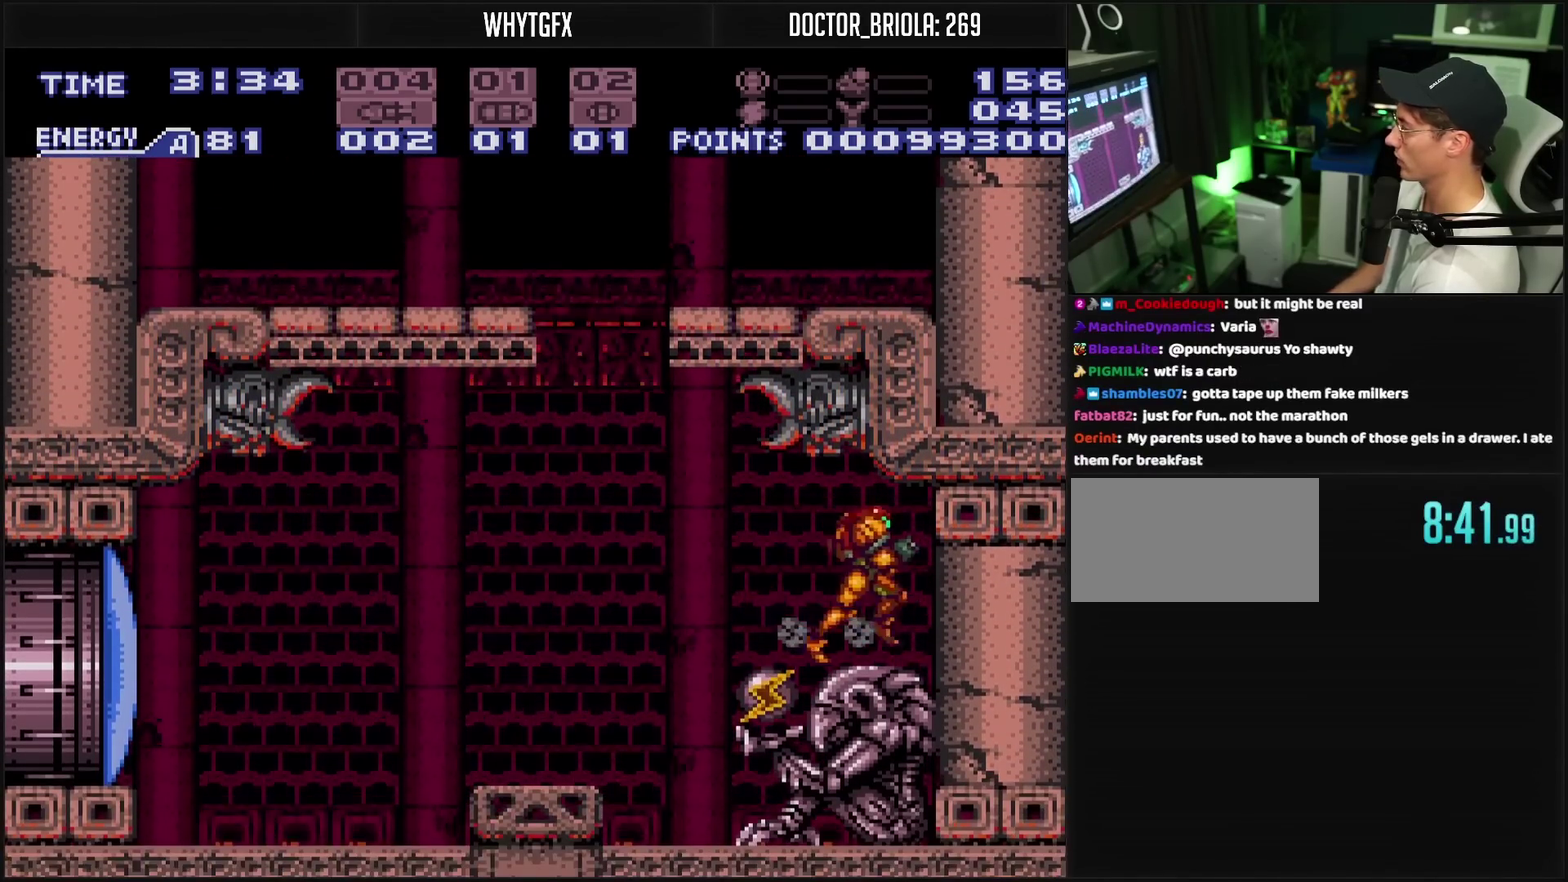
{"buttons": ["CROSS", "DPAD_LEFT"], "events": [[67, "DPAD_RIGHT", "up"], [100, "DPAD_LEFT", "down"], [167, "L1", "down"], [267, "L1", "up"]]}
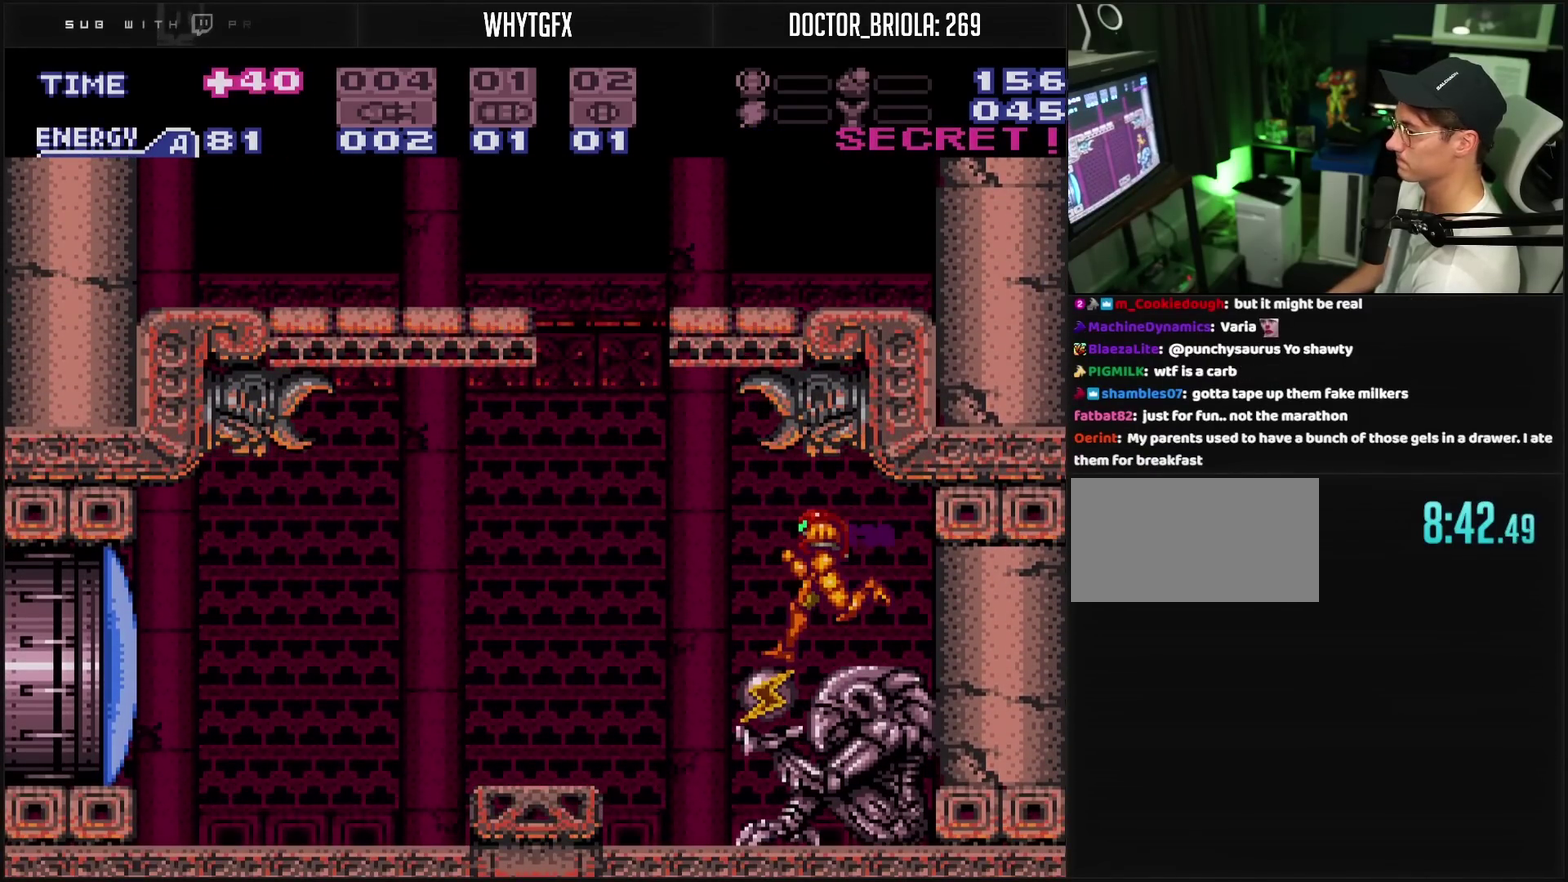
{"buttons": ["CROSS", "DPAD_LEFT"], "events": []}
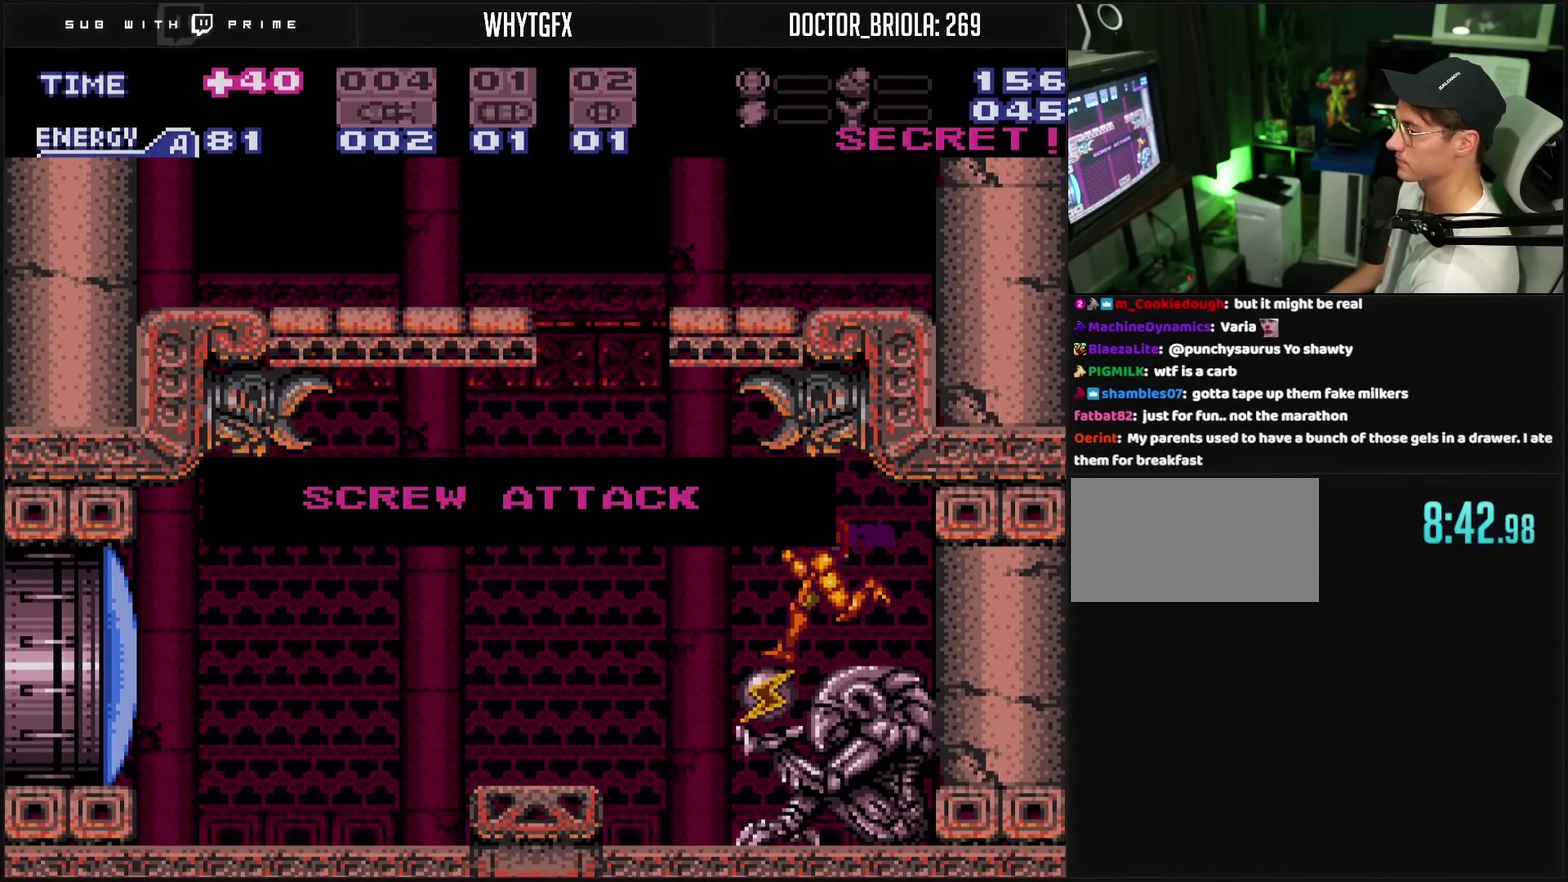
{"buttons": [], "events": [[350, "CROSS", "up"], [350, "DPAD_LEFT", "up"]]}
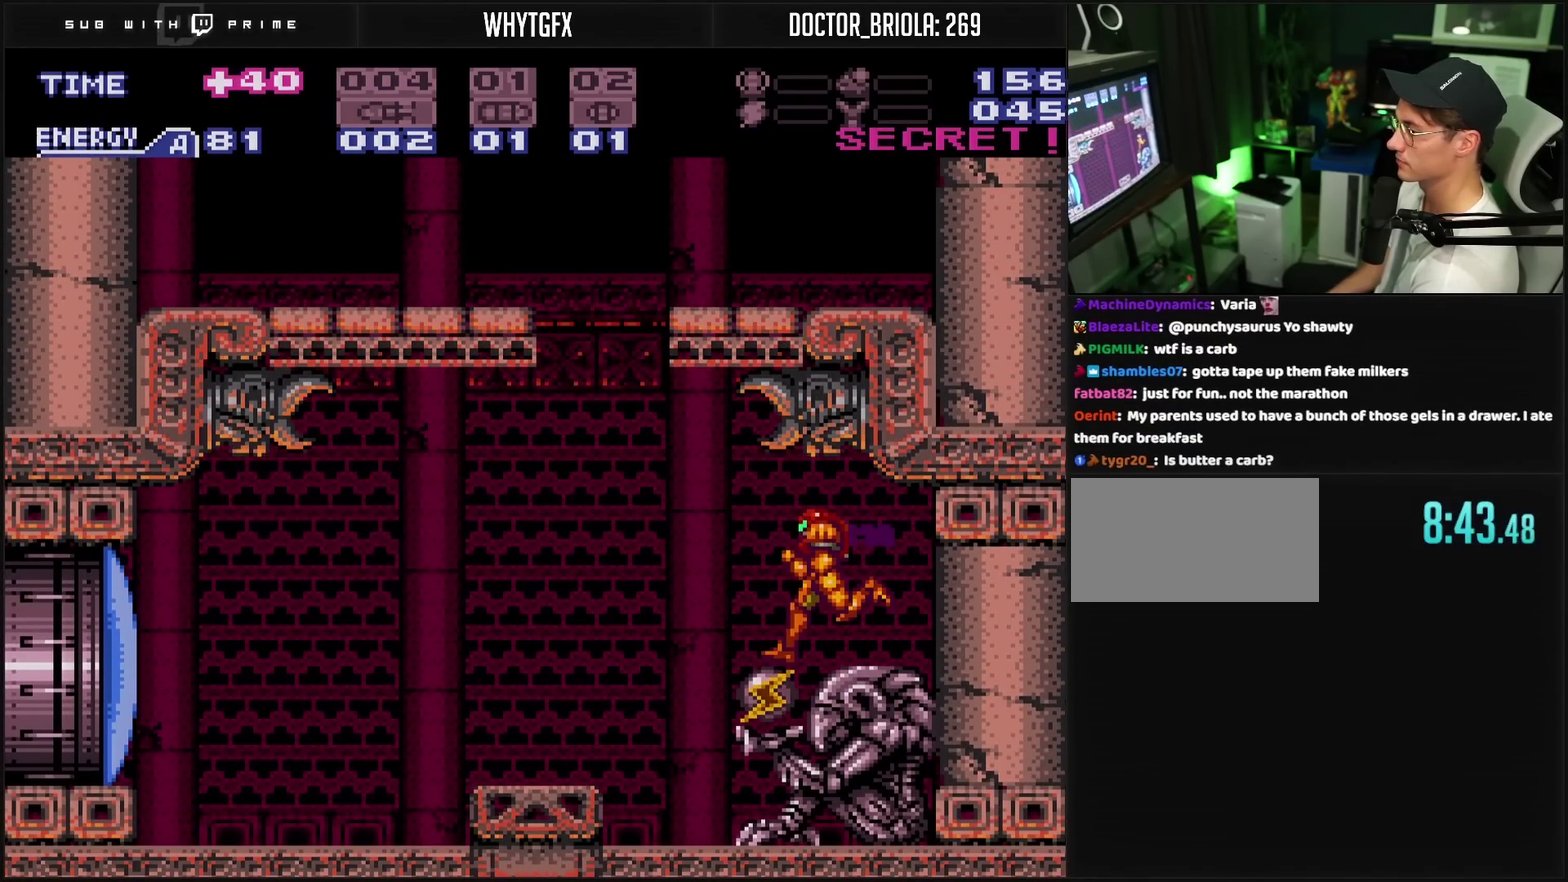
{"buttons": ["CROSS", "TRIANGLE", "DPAD_LEFT"], "events": [[117, "CROSS", "down"], [117, "DPAD_LEFT", "down"], [500, "TRIANGLE", "down"]]}
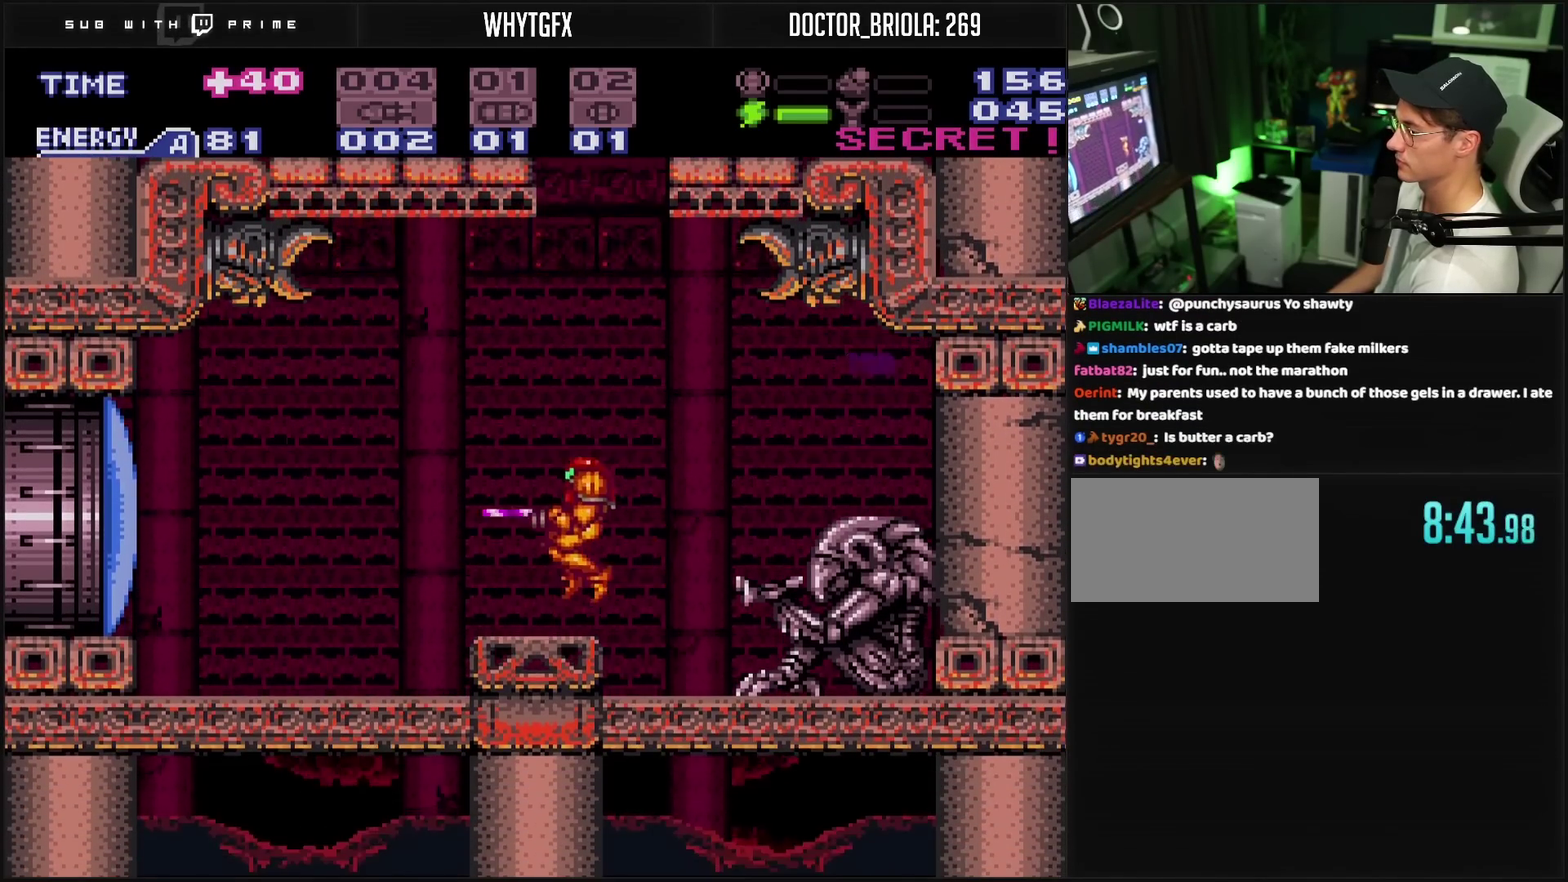
{"buttons": ["CROSS", "CIRCLE", "DPAD_LEFT"], "events": [[50, "TRIANGLE", "up"], [333, "L1", "down"], [433, "L1", "up"], [500, "CIRCLE", "down"]]}
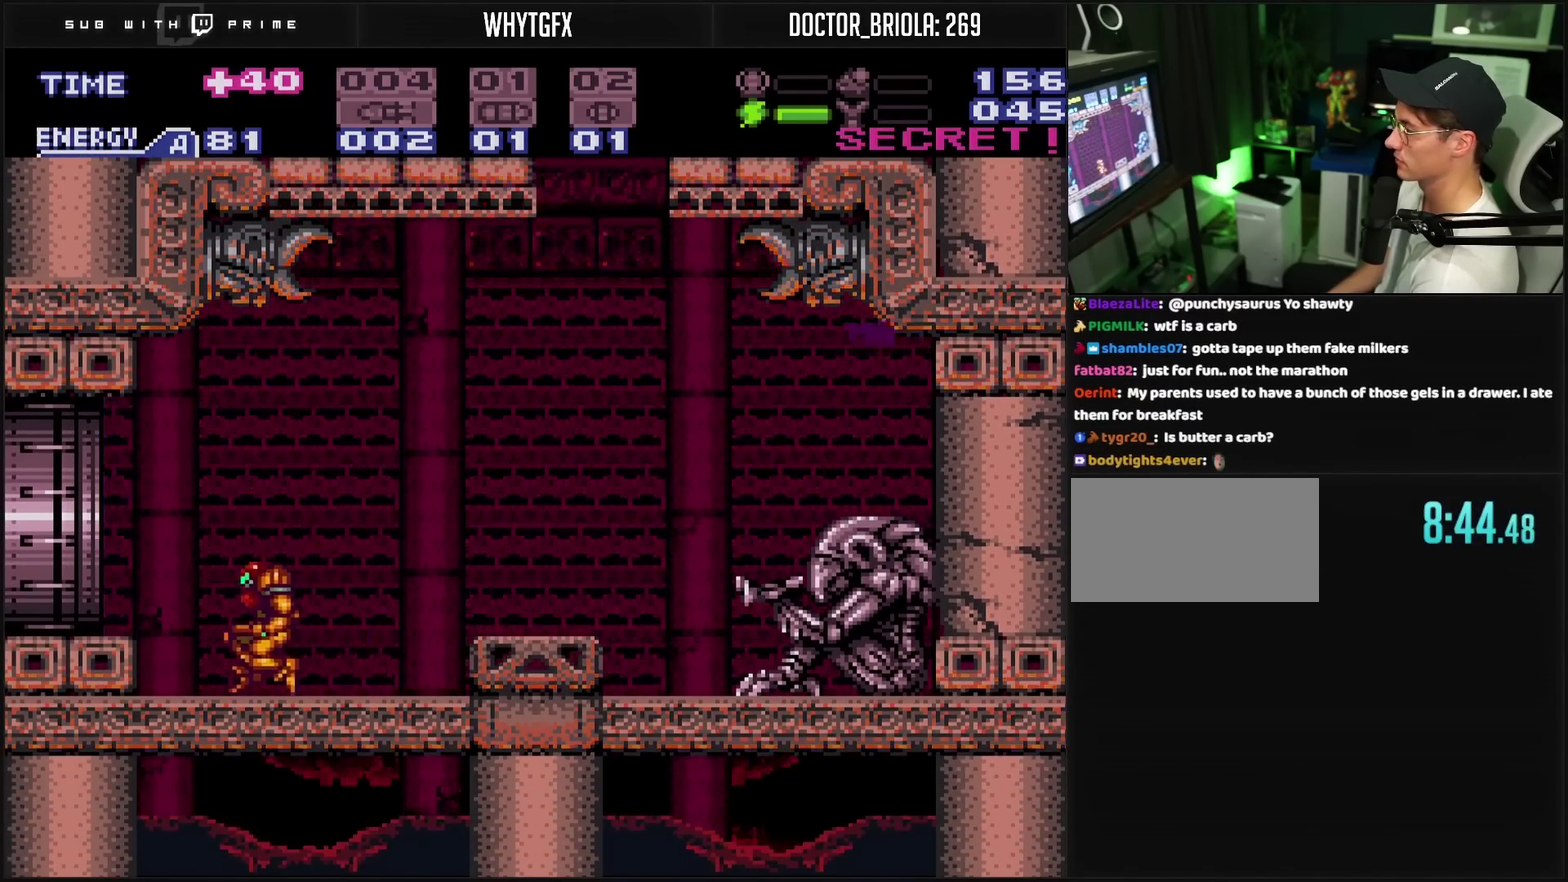
{"buttons": ["CROSS", "DPAD_LEFT"], "events": [[50, "CIRCLE", "up"], [67, "CROSS", "up"], [200, "CROSS", "down"], [200, "R1", "down"], [250, "R1", "up"]]}
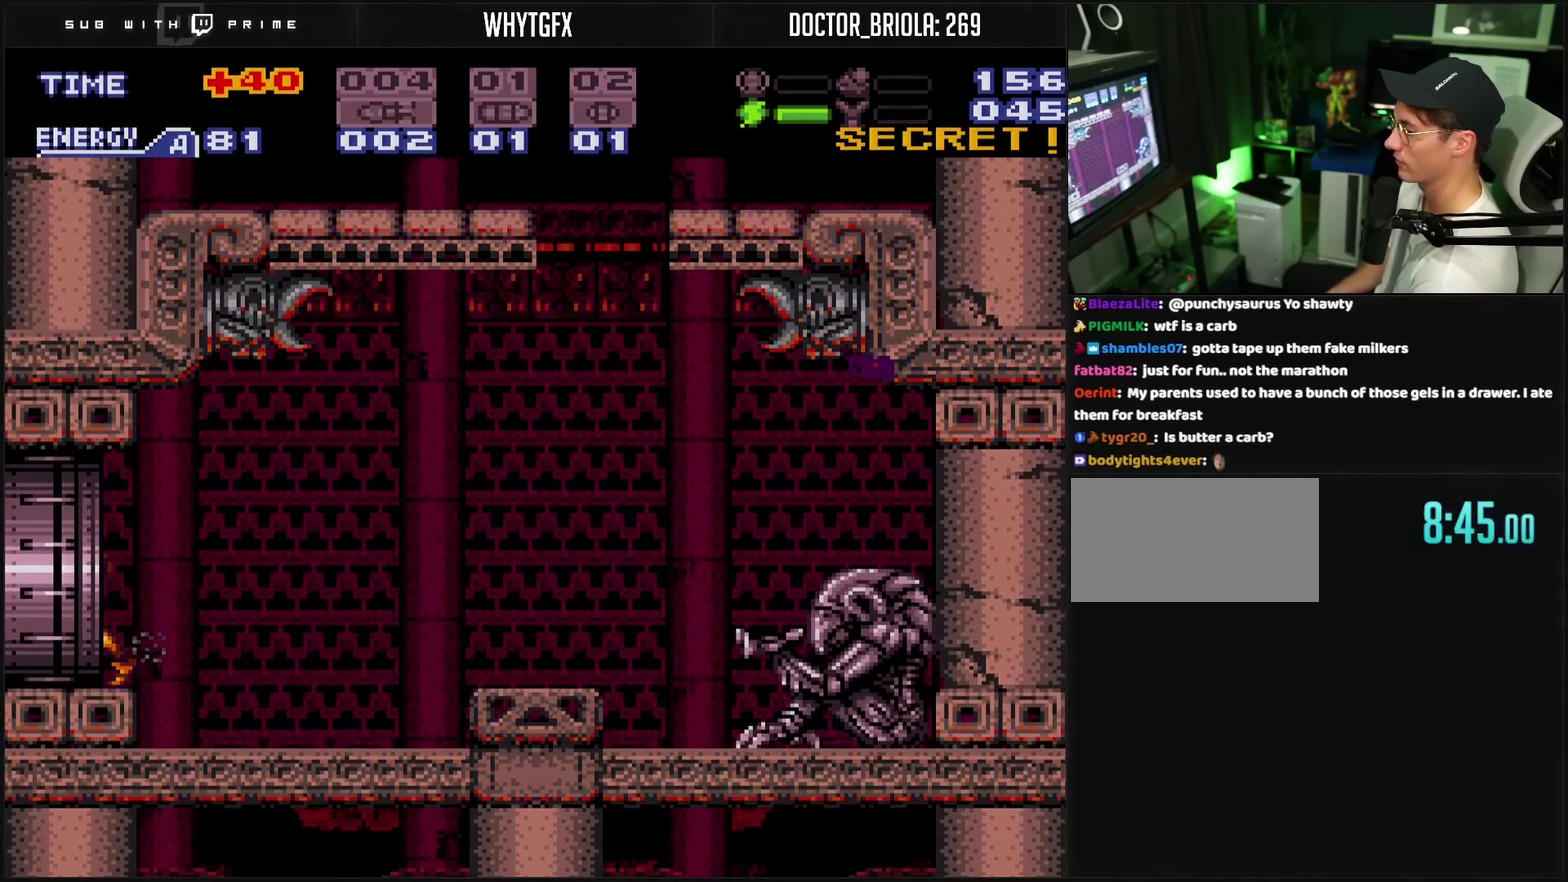
{"buttons": ["CROSS", "DPAD_LEFT"], "events": []}
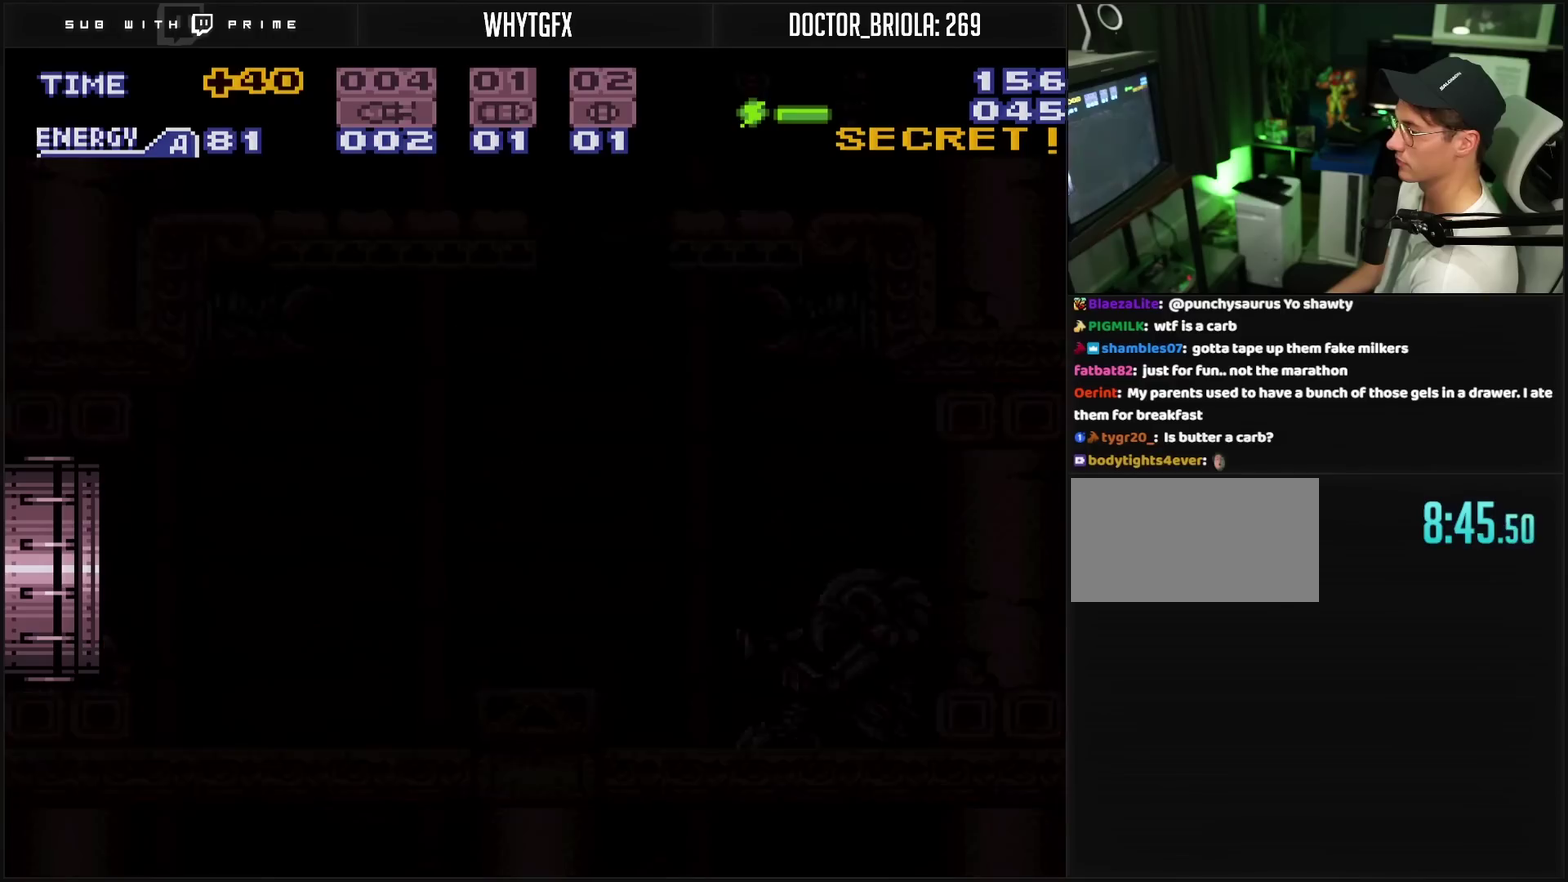
{"buttons": ["CROSS"], "events": [[17, "DPAD_LEFT", "up"]]}
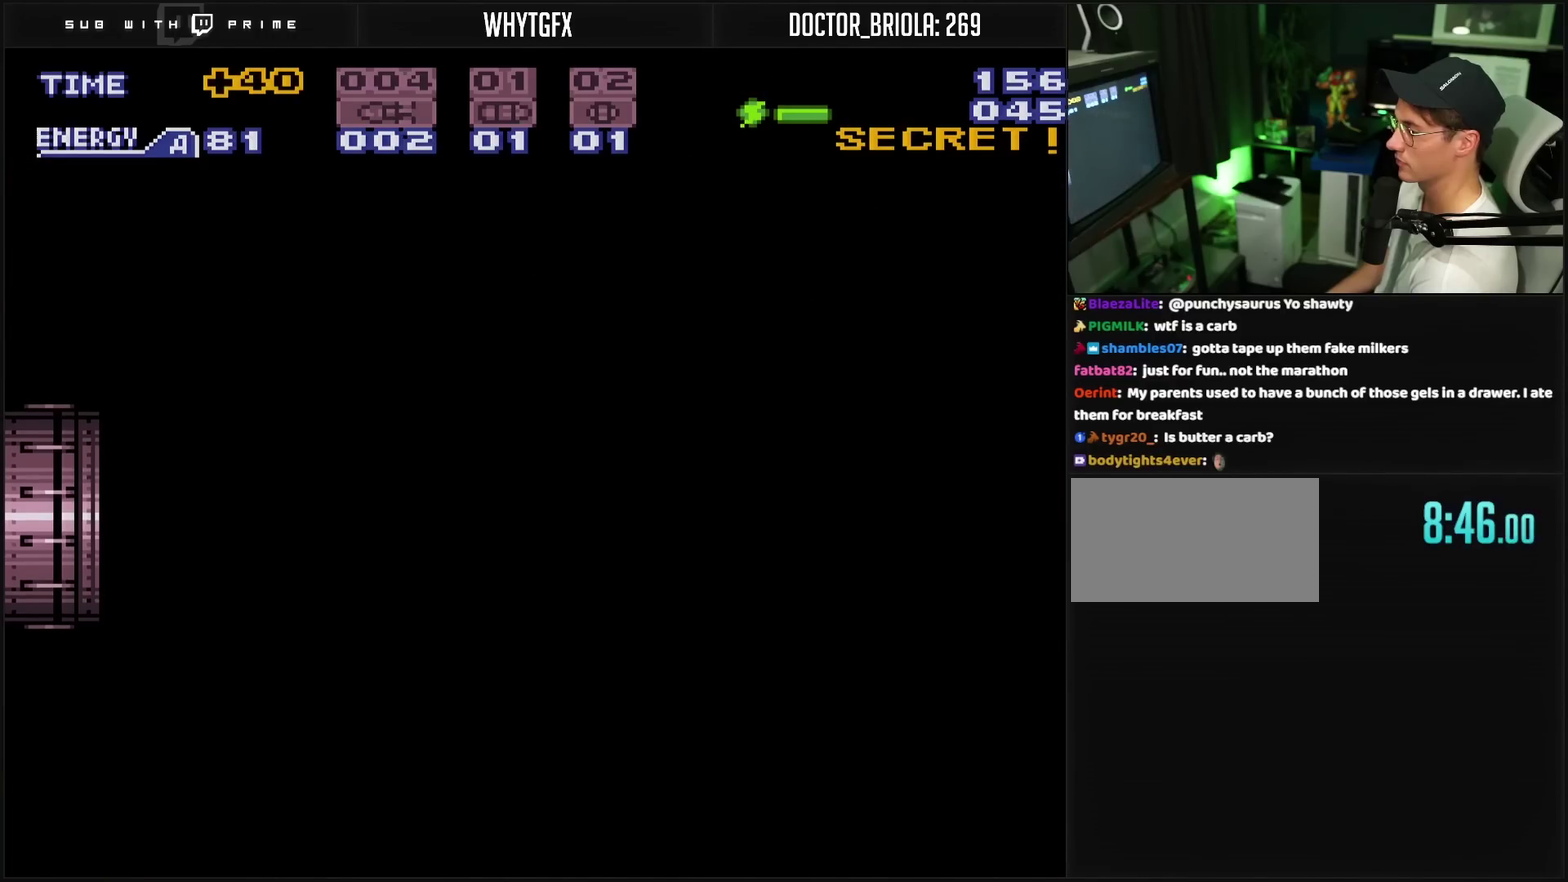
{"buttons": ["CROSS"], "events": []}
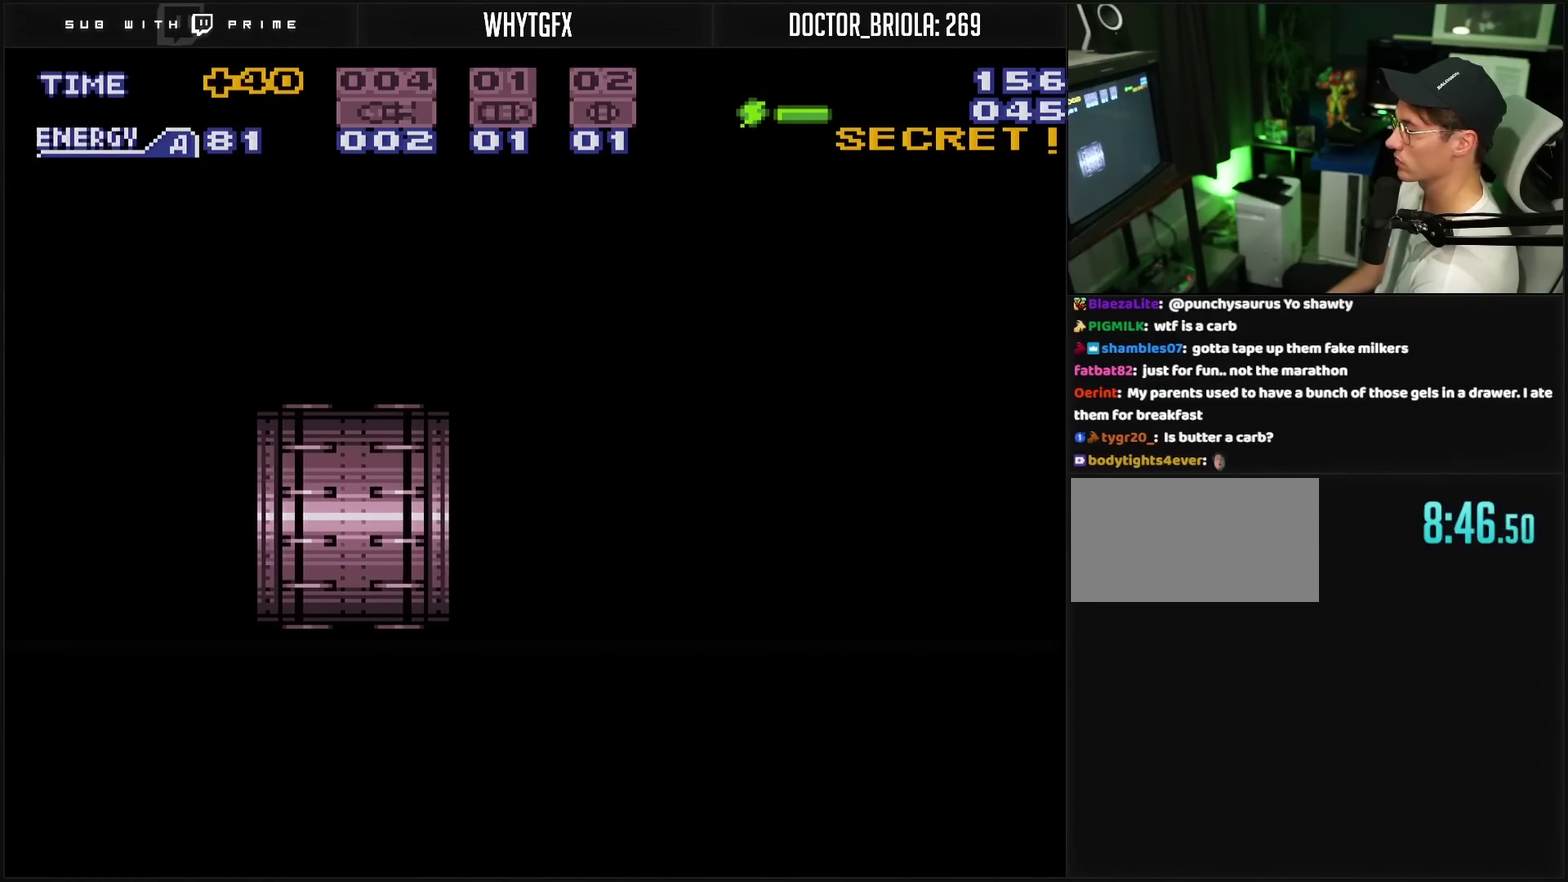
{"buttons": ["CROSS"], "events": []}
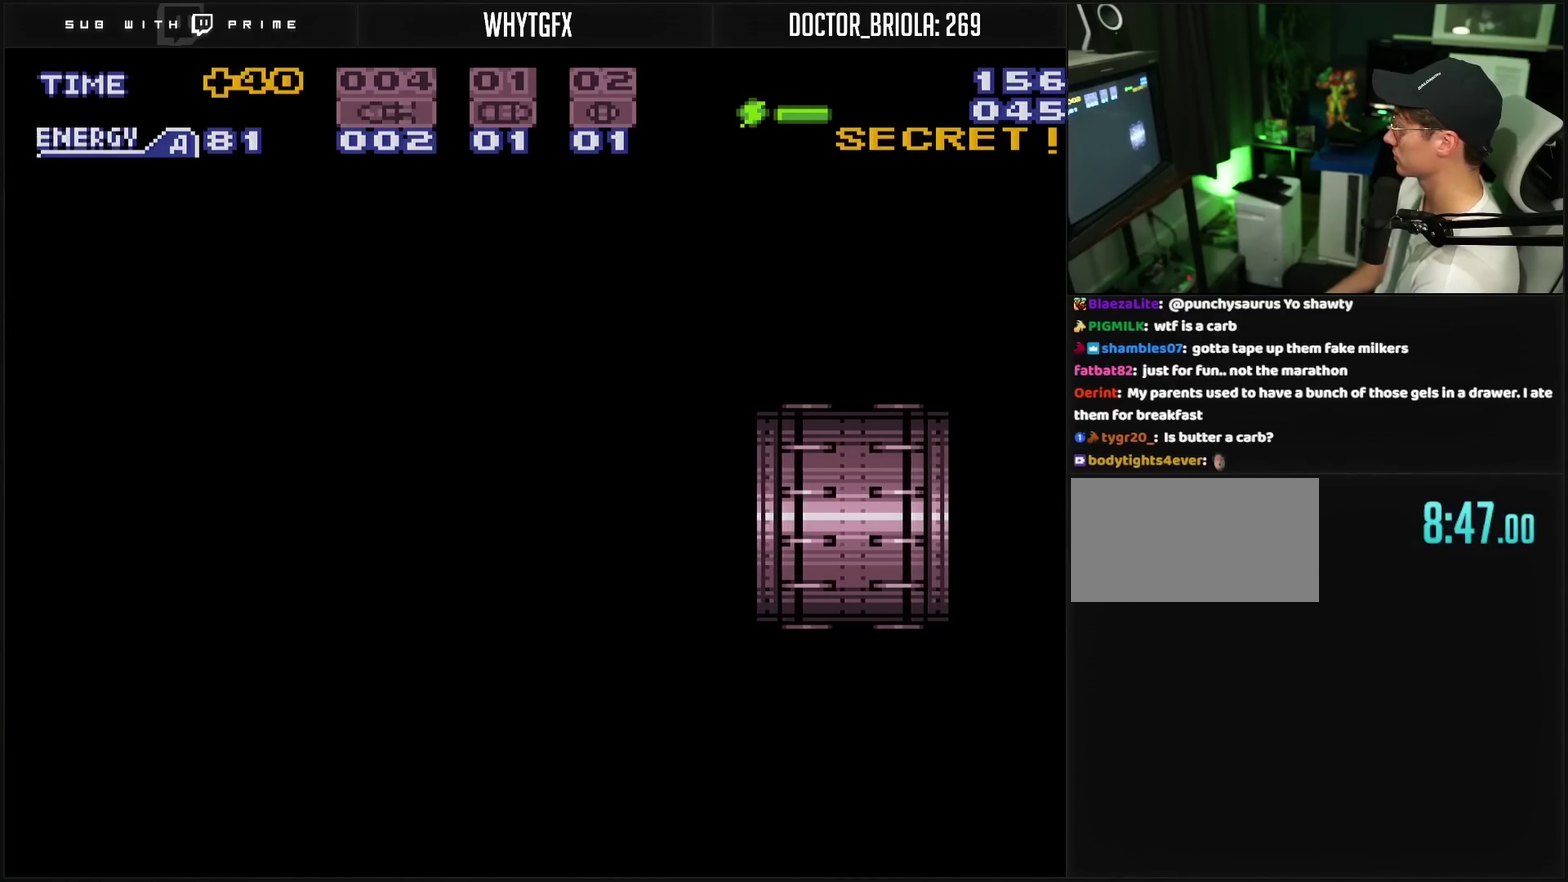
{"buttons": ["CROSS", "R1"], "events": [[167, "R1", "down"]]}
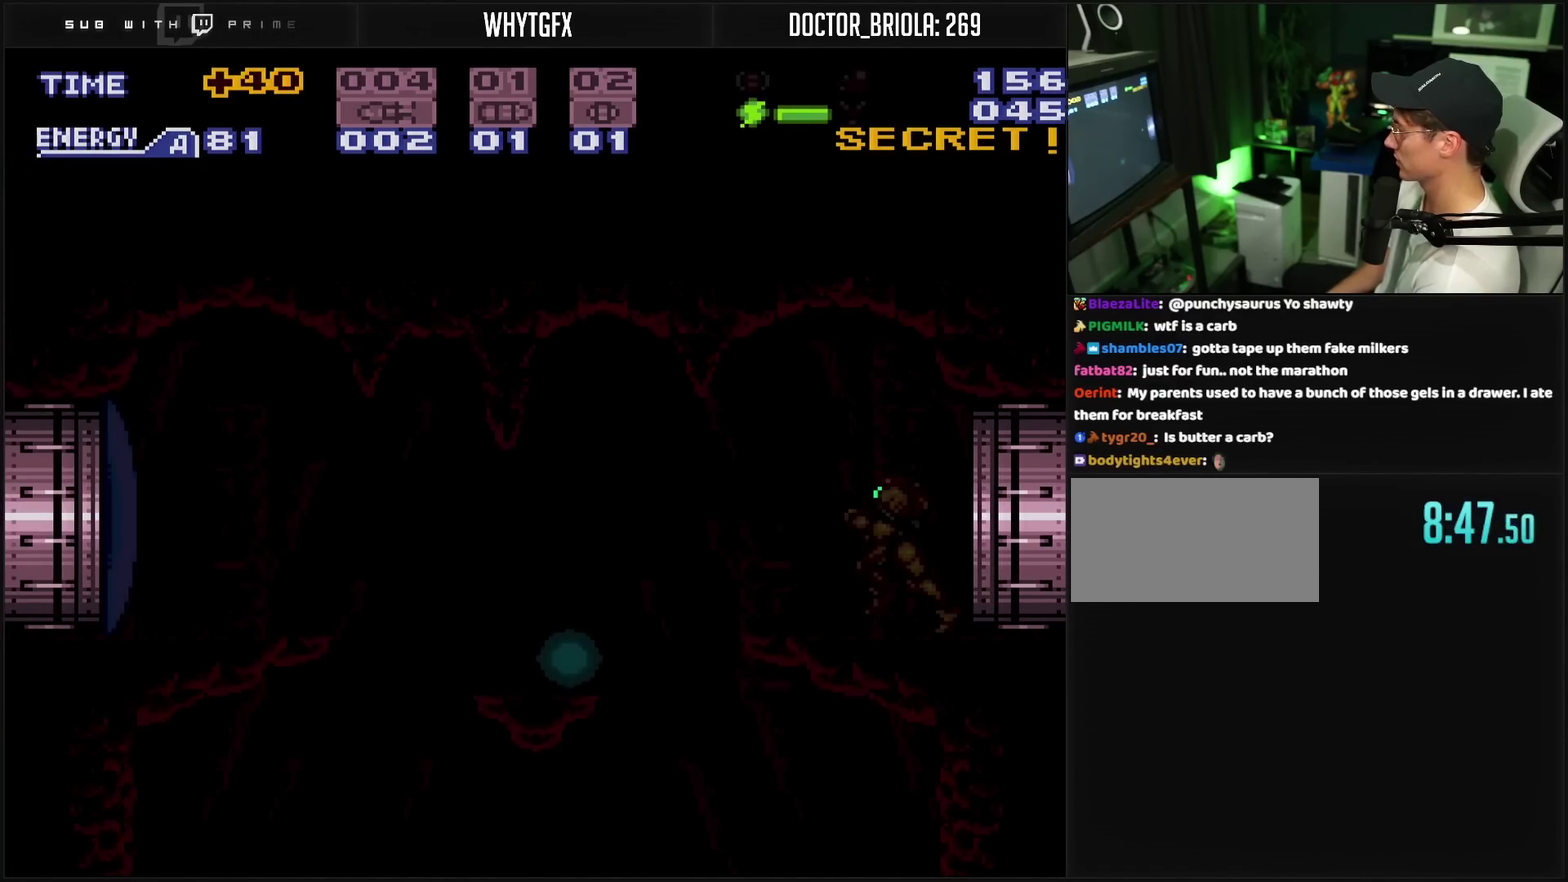
{"buttons": ["CROSS", "L1"], "events": [[450, "L1", "down"], [450, "R1", "up"]]}
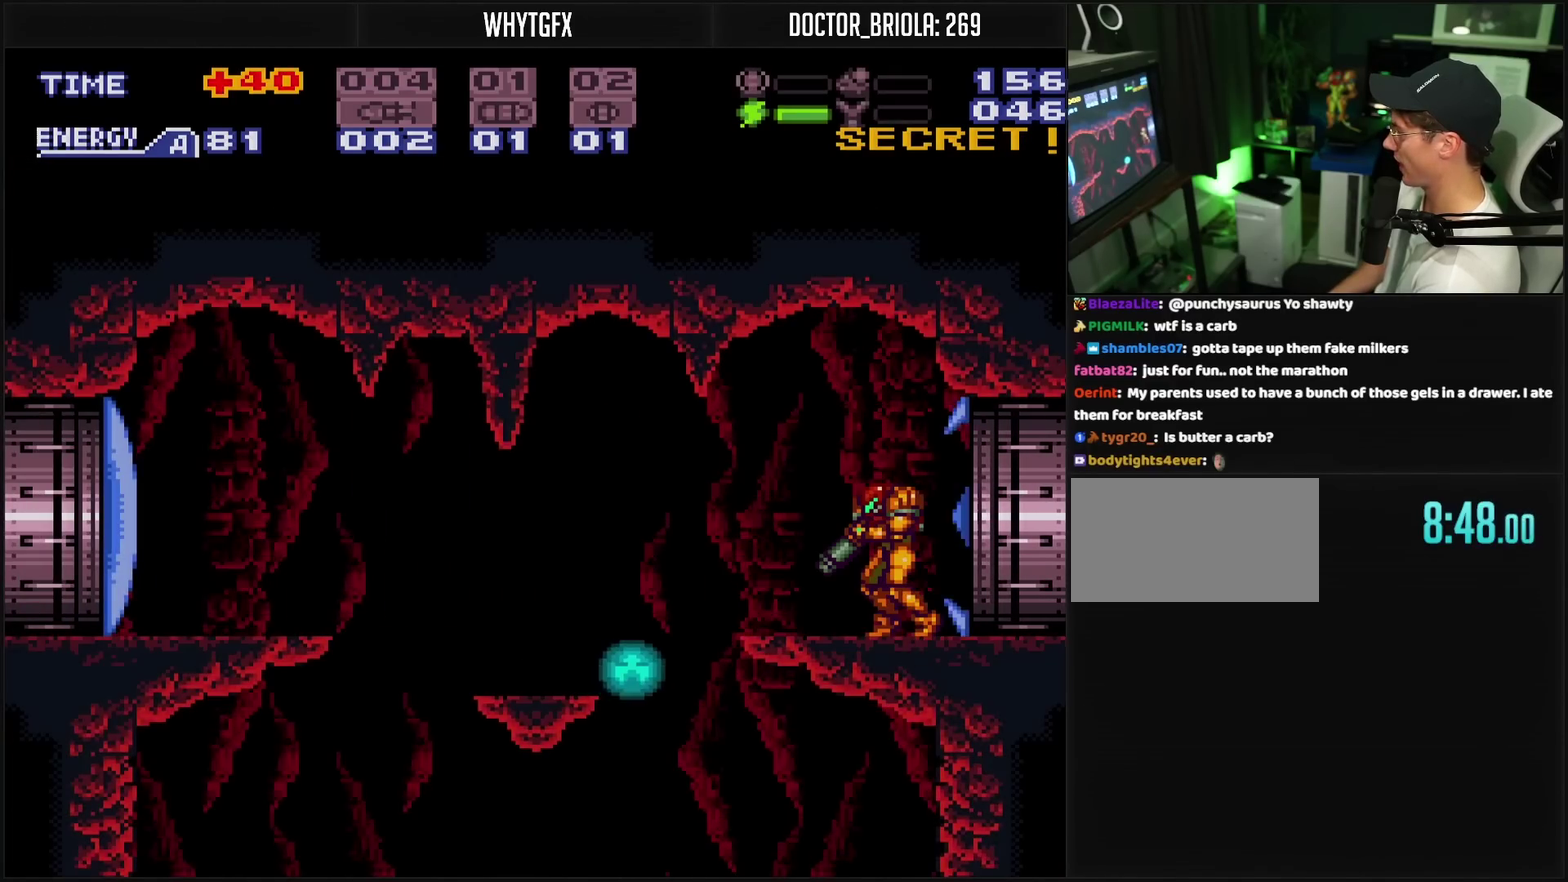
{"buttons": ["CROSS", "DPAD_LEFT"], "events": [[83, "TRIANGLE", "down"], [233, "TRIANGLE", "up"], [333, "TRIANGLE", "down"], [500, "DPAD_LEFT", "down"], [500, "L1", "up"], [500, "TRIANGLE", "up"]]}
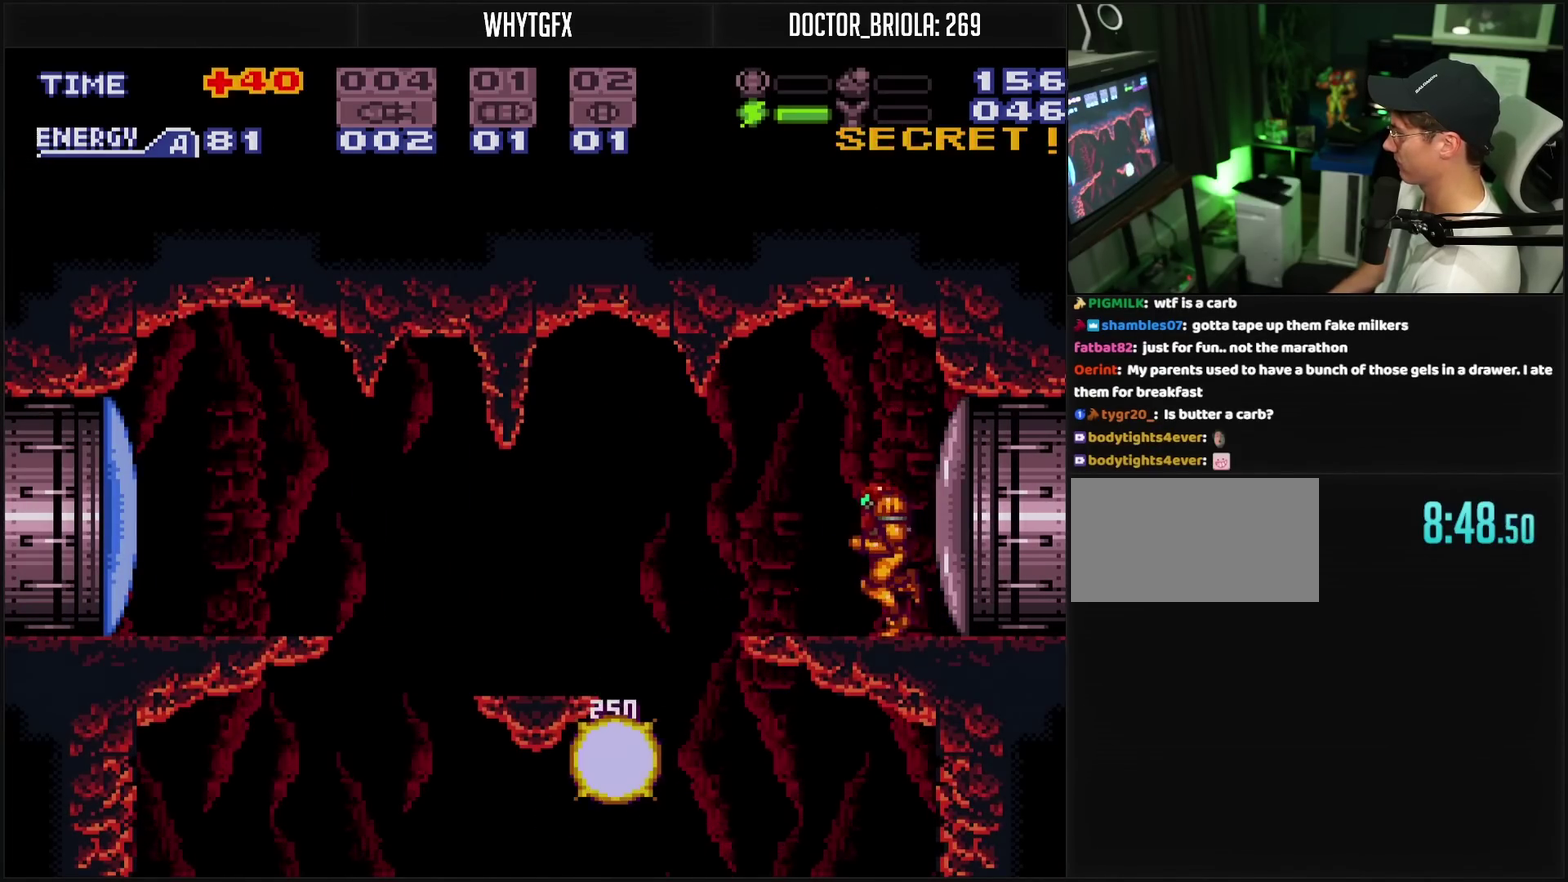
{"buttons": ["CROSS", "TRIANGLE", "DPAD_DOWN"], "events": [[133, "CROSS", "up"], [267, "DPAD_DOWN", "down"], [283, "CROSS", "down"], [283, "DPAD_LEFT", "up"], [450, "TRIANGLE", "down"]]}
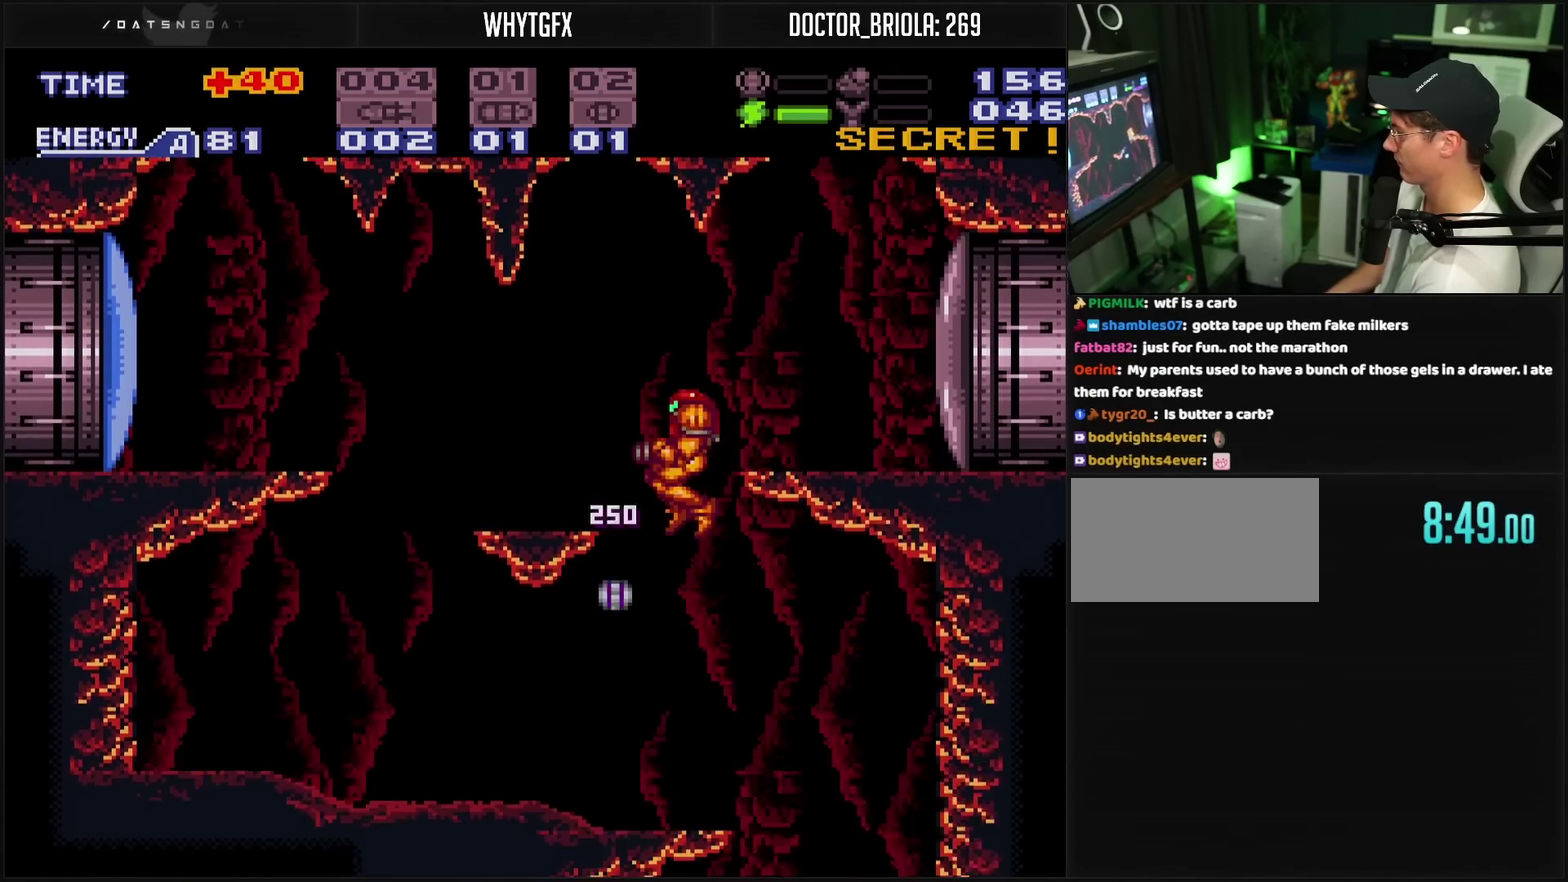
{"buttons": ["DPAD_RIGHT"], "events": [[33, "DPAD_DOWN", "up"], [33, "DPAD_RIGHT", "down"], [33, "TRIANGLE", "up"], [117, "DPAD_RIGHT", "up"], [300, "DPAD_RIGHT", "down"], [433, "CIRCLE", "down"], [483, "CIRCLE", "up"], [500, "CROSS", "up"]]}
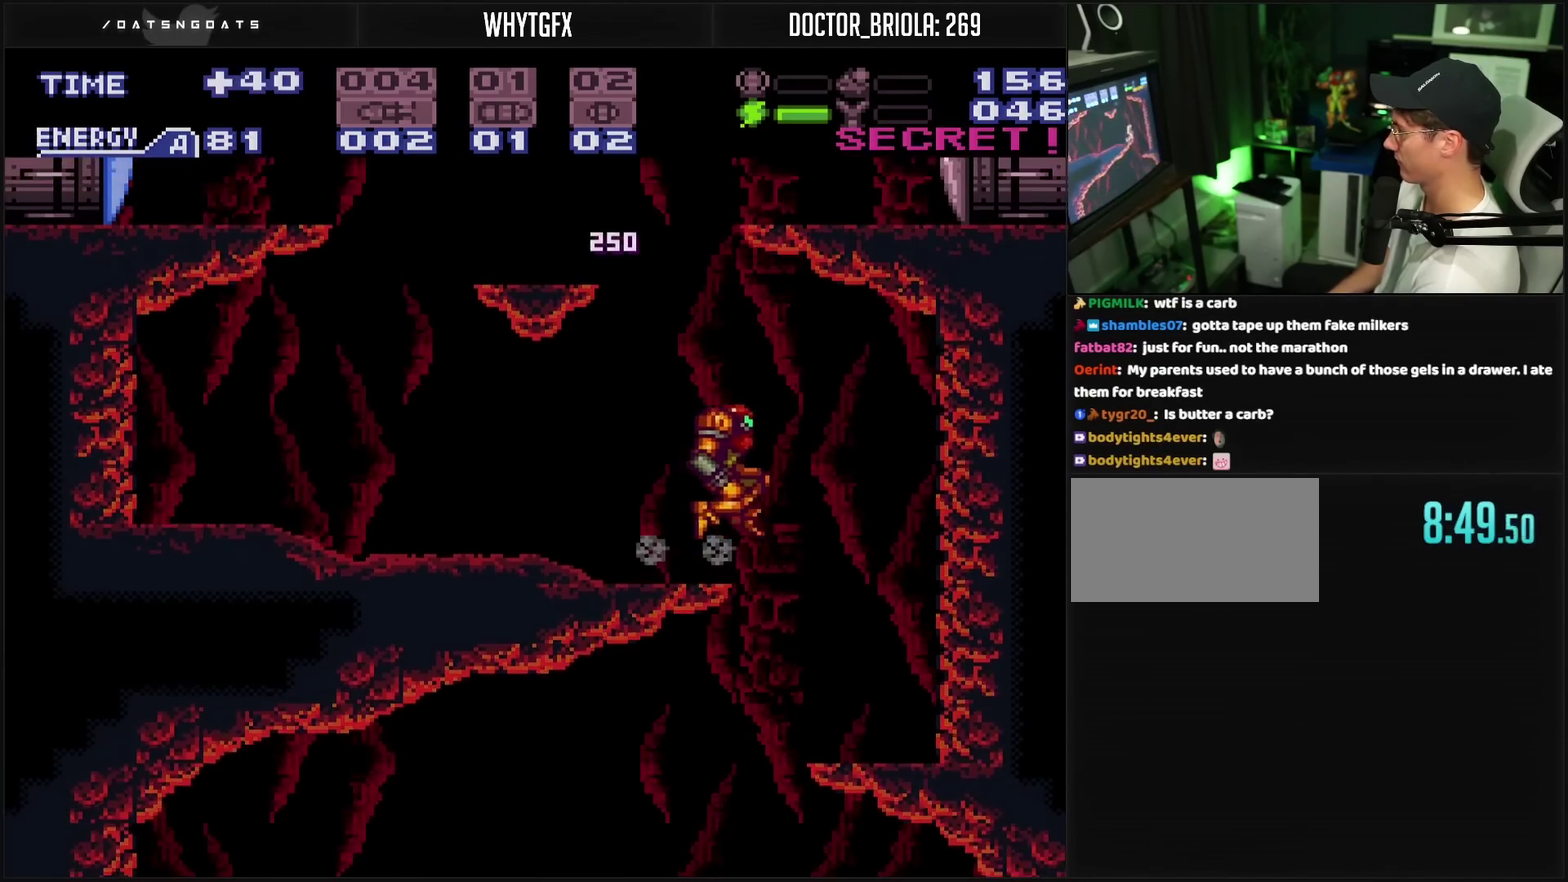
{"buttons": ["CROSS", "L1"], "events": [[100, "DPAD_RIGHT", "up"], [200, "DPAD_LEFT", "down"], [233, "CROSS", "down"], [267, "L1", "down"], [367, "TRIANGLE", "down"], [433, "DPAD_LEFT", "up"], [450, "TRIANGLE", "up"]]}
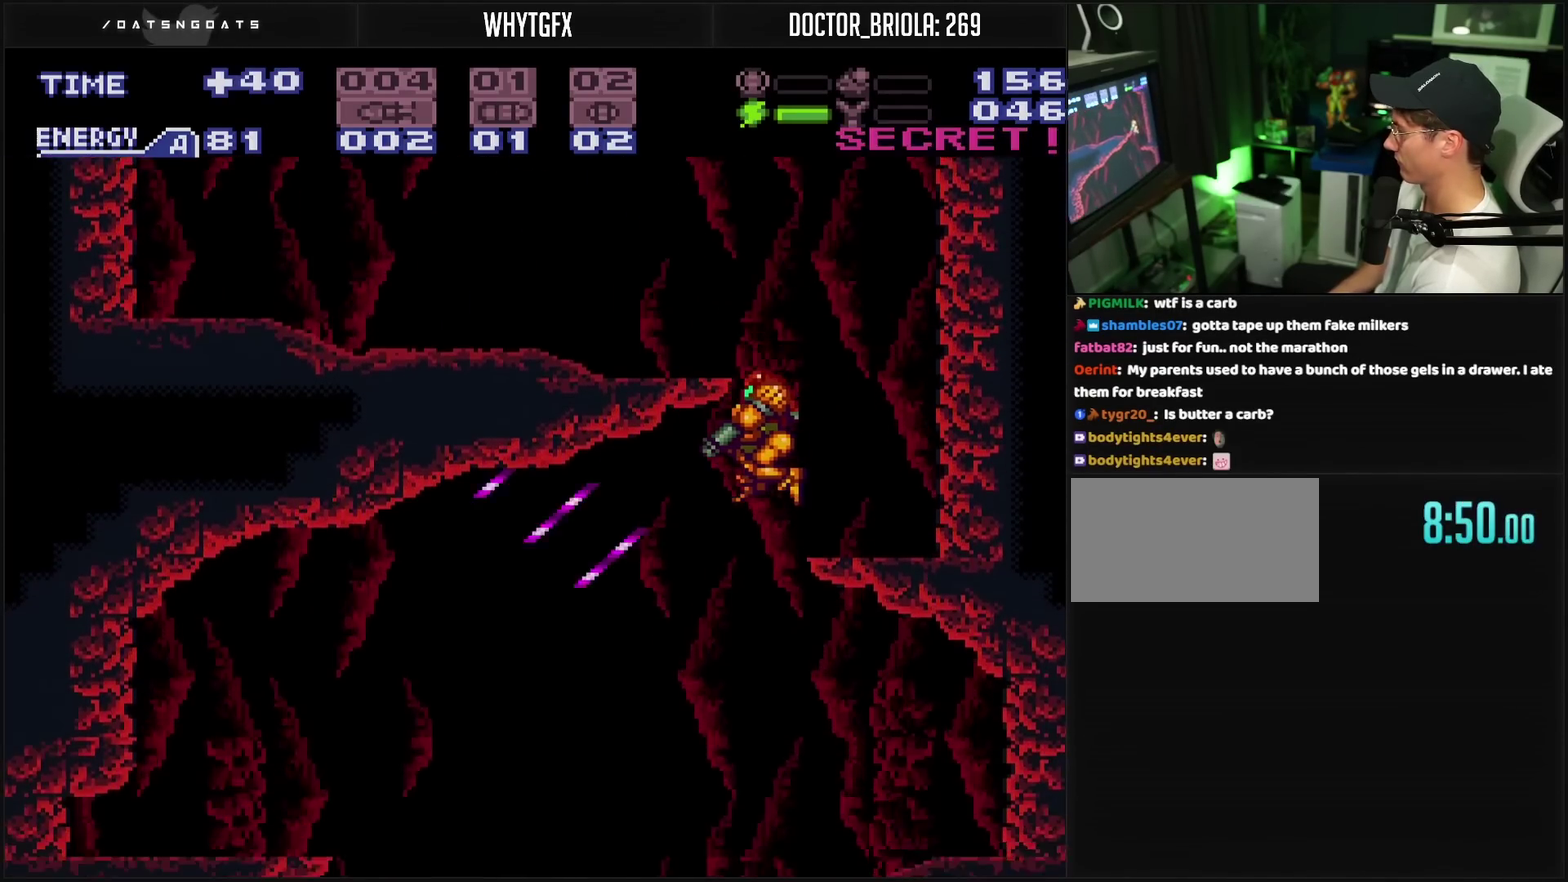
{"buttons": ["CROSS", "L1"], "events": [[150, "TRIANGLE", "down"], [217, "TRIANGLE", "up"], [383, "TRIANGLE", "down"], [483, "TRIANGLE", "up"]]}
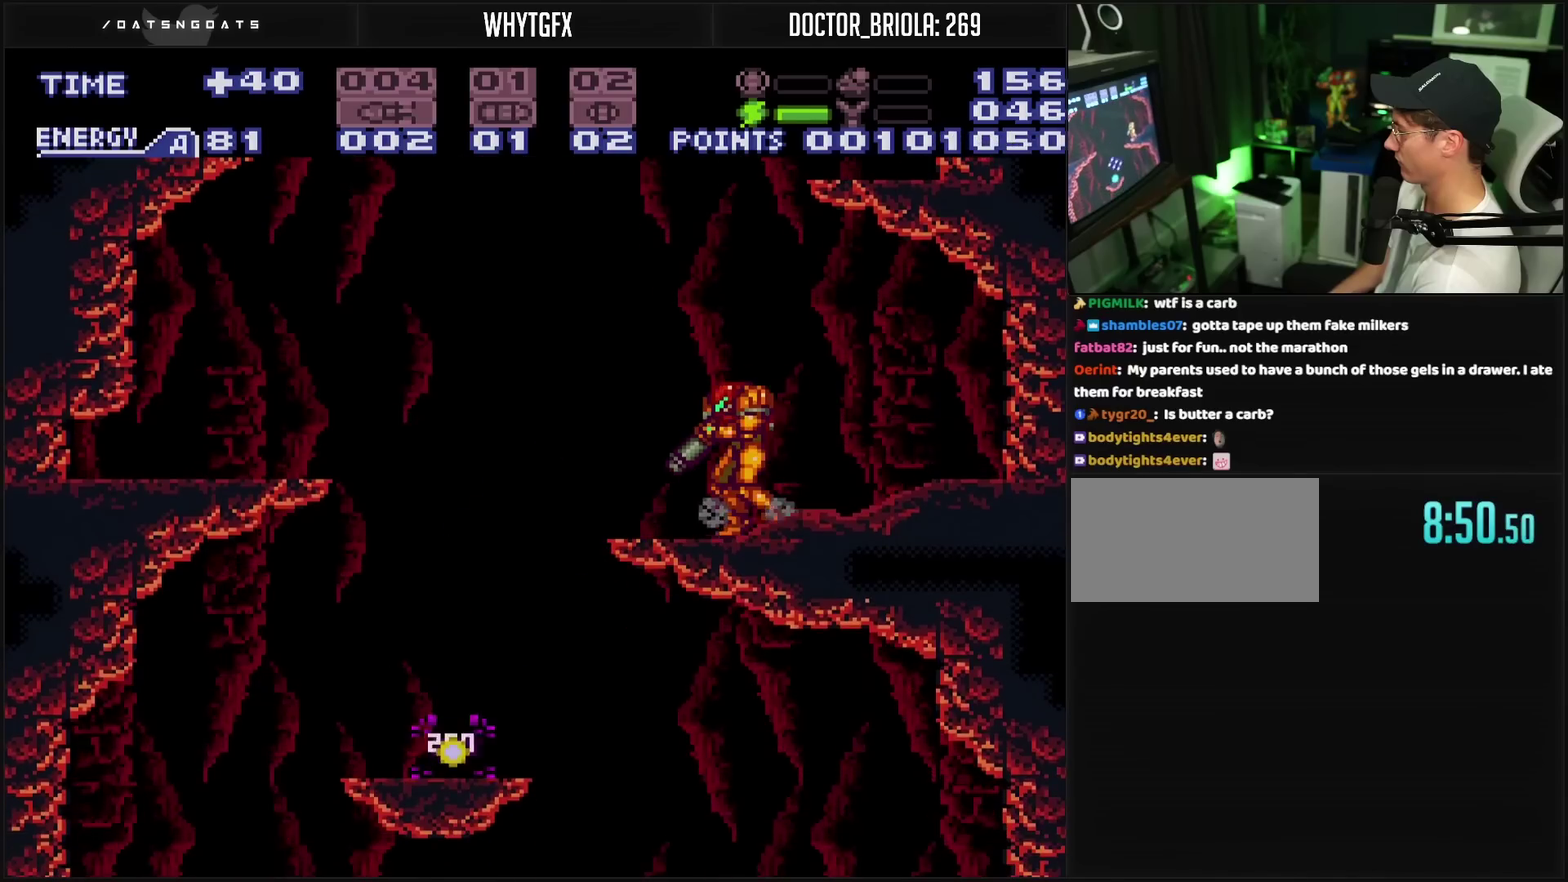
{"buttons": ["CROSS", "TRIANGLE", "DPAD_DOWN"], "events": [[83, "DPAD_LEFT", "down"], [167, "L1", "up"], [217, "CIRCLE", "down"], [267, "CIRCLE", "up"], [283, "CROSS", "up"], [317, "DPAD_DOWN", "down"], [317, "DPAD_LEFT", "up"], [433, "CROSS", "down"], [467, "TRIANGLE", "down"]]}
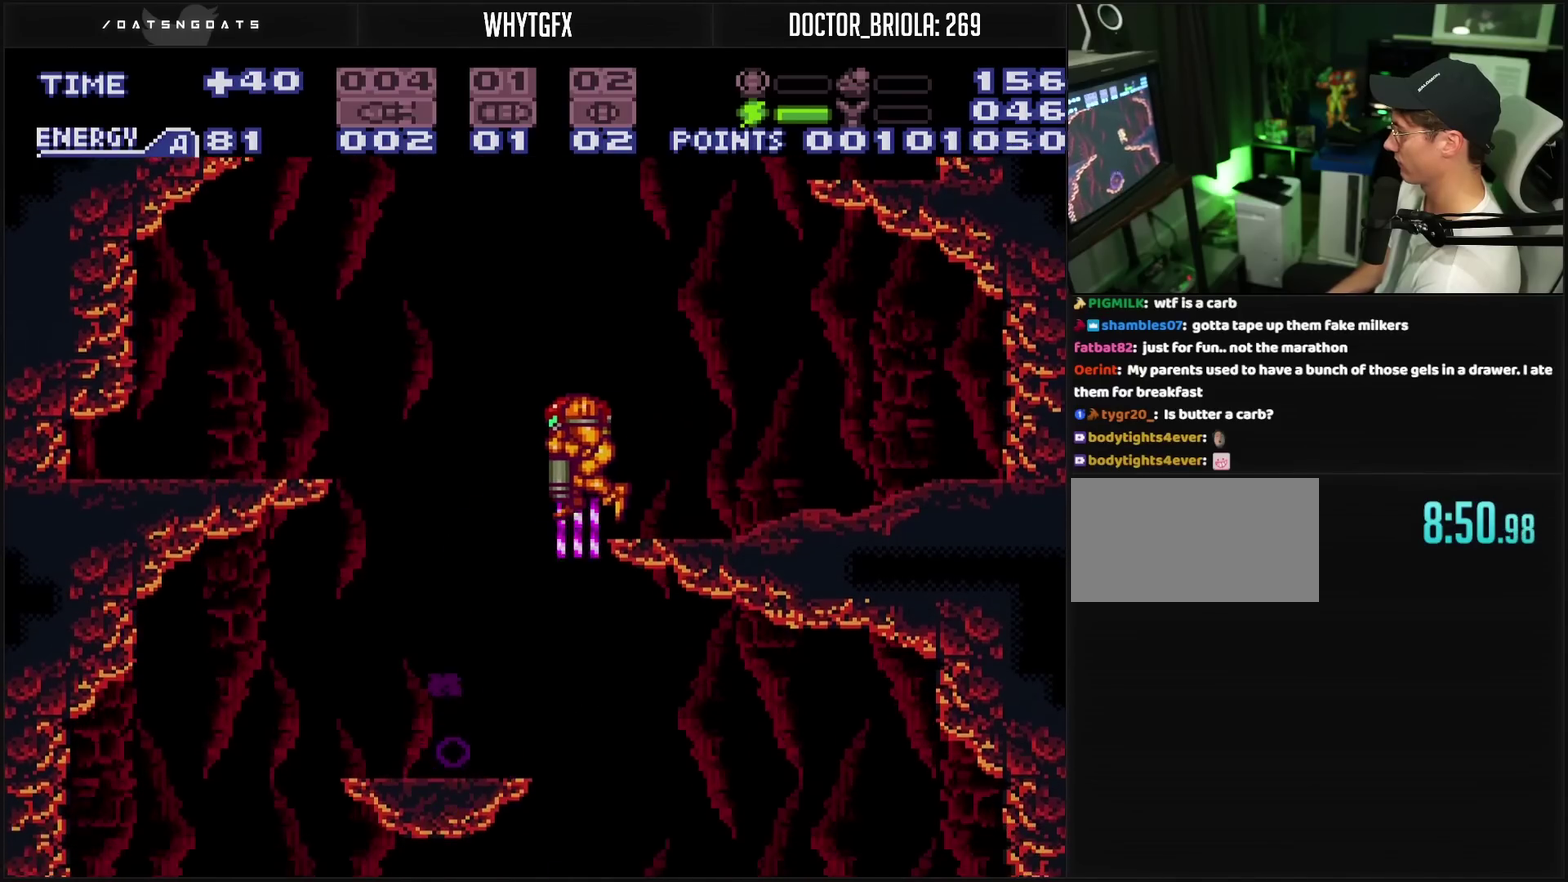
{"buttons": ["CROSS", "DPAD_RIGHT"], "events": [[33, "TRIANGLE", "up"], [233, "TRIANGLE", "down"], [300, "DPAD_DOWN", "up"], [300, "DPAD_RIGHT", "down"], [300, "TRIANGLE", "up"]]}
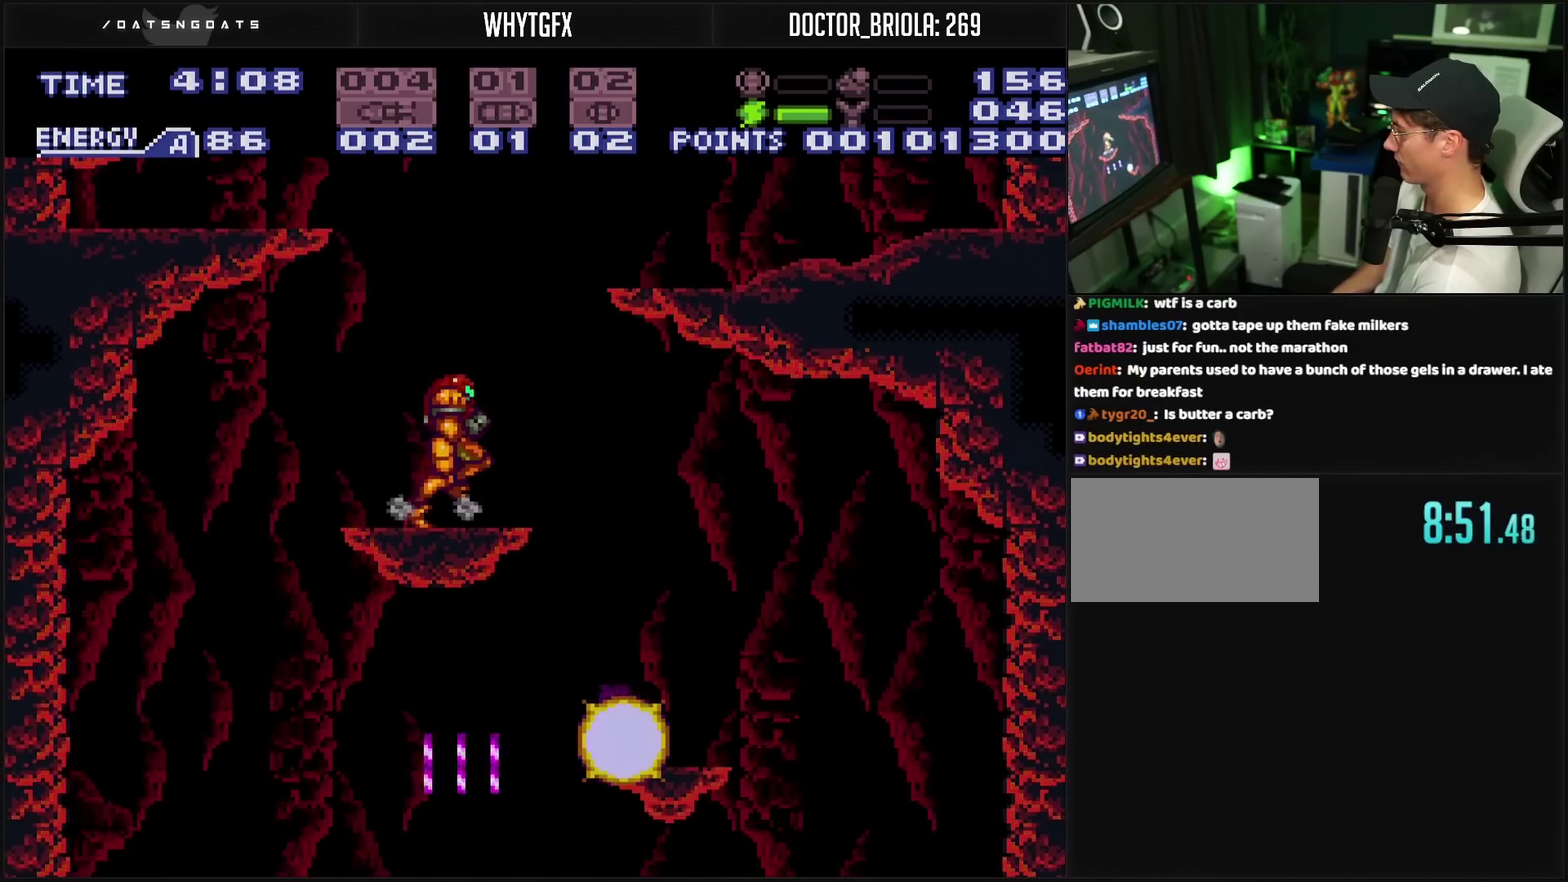
{"buttons": ["CROSS", "DPAD_DOWN"], "events": [[100, "CROSS", "up"], [250, "CROSS", "down"], [250, "DPAD_DOWN", "down"], [250, "DPAD_RIGHT", "up"], [300, "TRIANGLE", "down"], [367, "TRIANGLE", "up"]]}
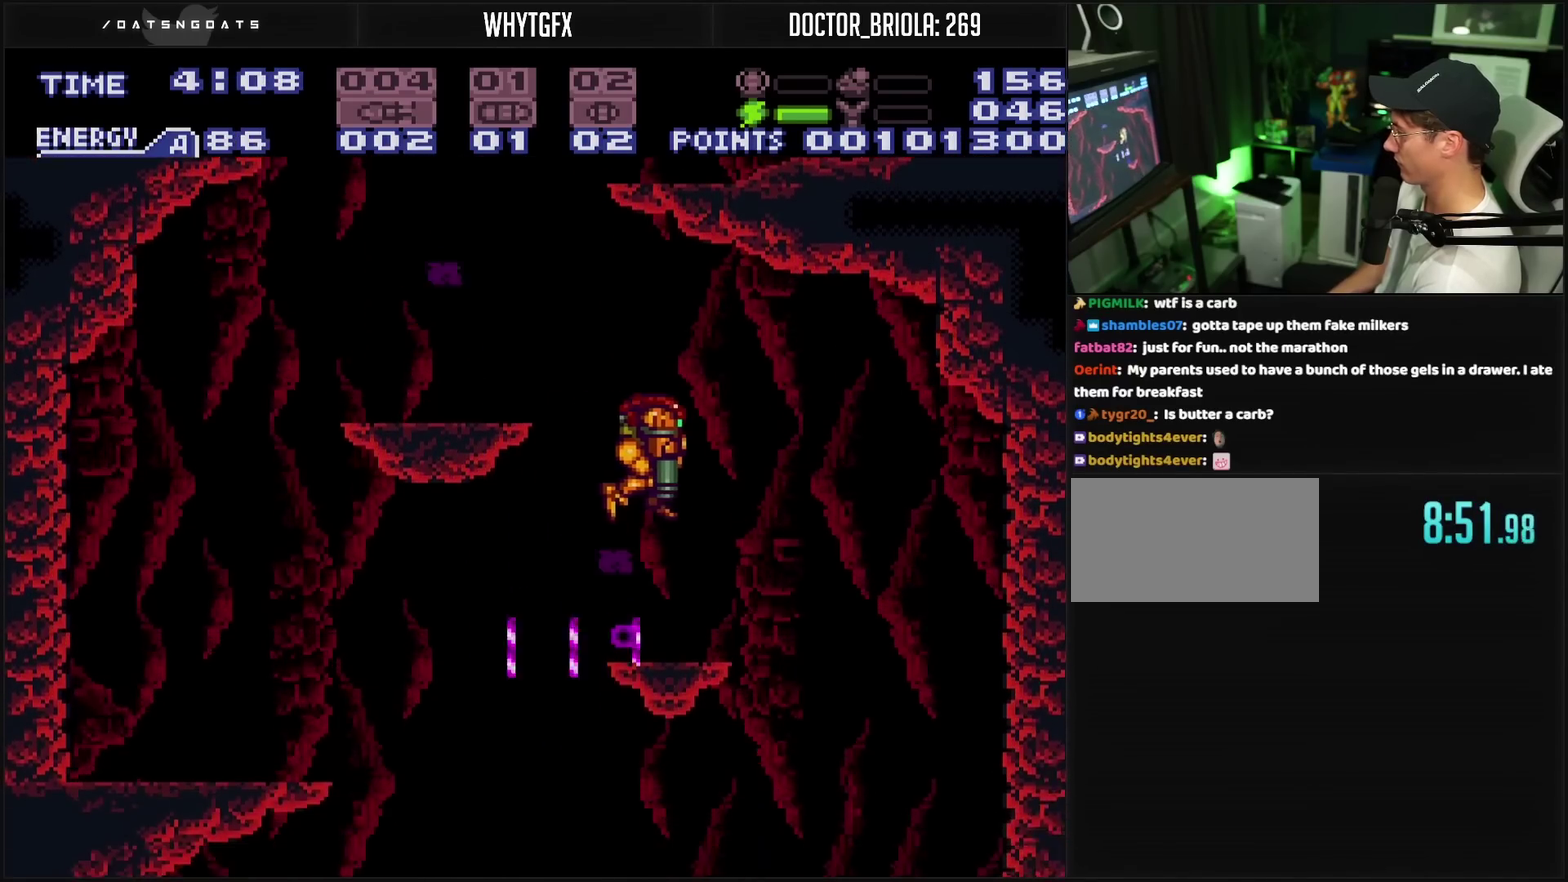
{"buttons": ["DPAD_LEFT"], "events": [[50, "TRIANGLE", "down"], [117, "TRIANGLE", "up"], [133, "DPAD_RIGHT", "down"], [167, "DPAD_DOWN", "up"], [300, "CROSS", "up"], [383, "DPAD_RIGHT", "up"], [467, "DPAD_LEFT", "down"]]}
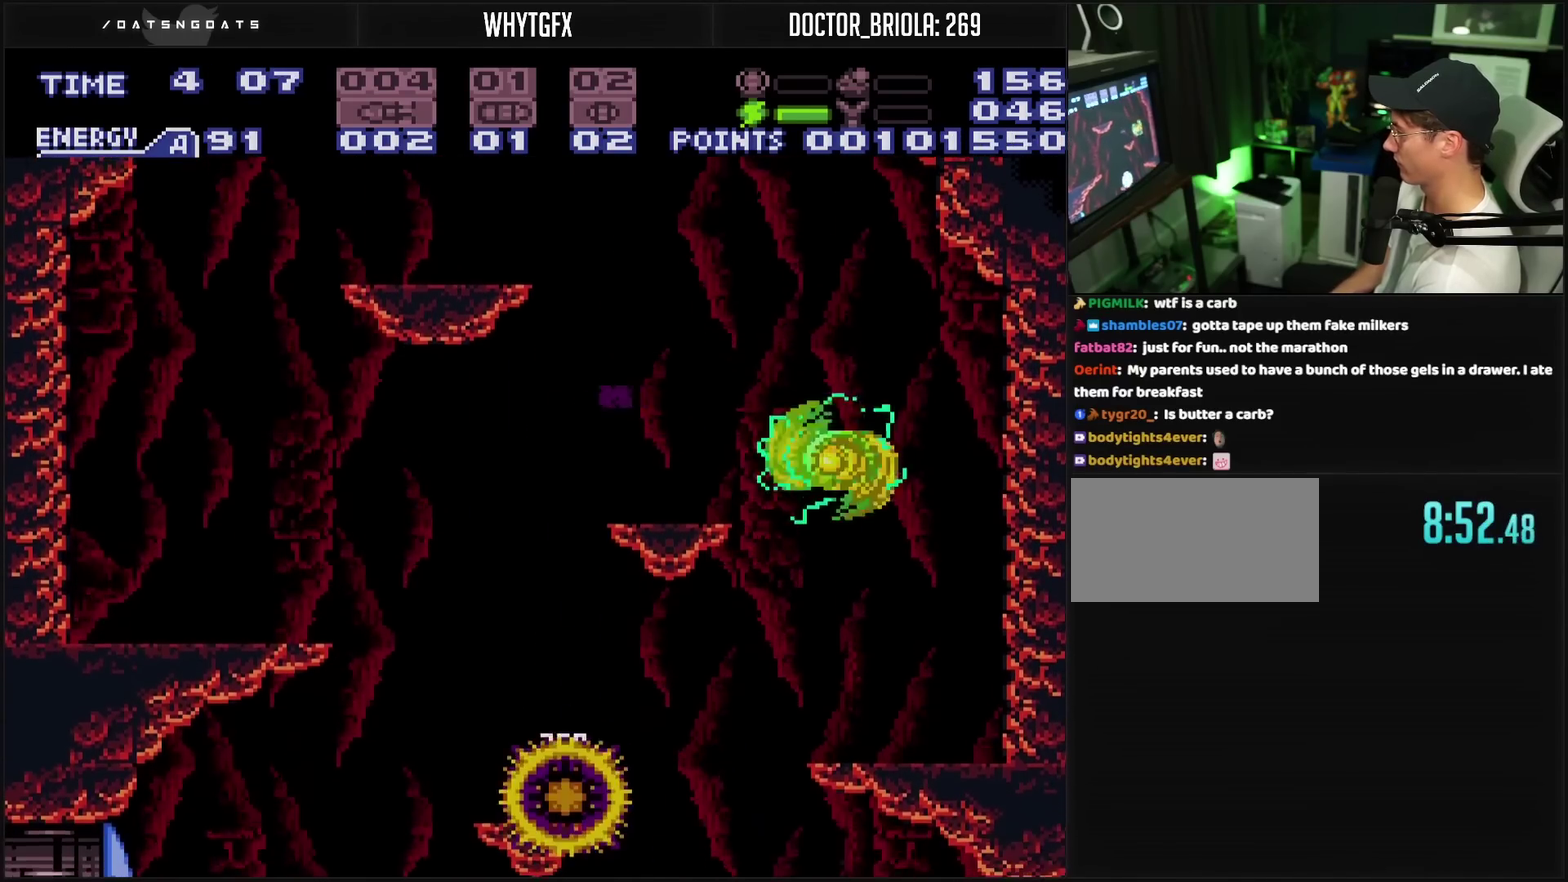
{"buttons": ["CROSS"], "events": [[50, "CROSS", "down"], [367, "DPAD_LEFT", "up"]]}